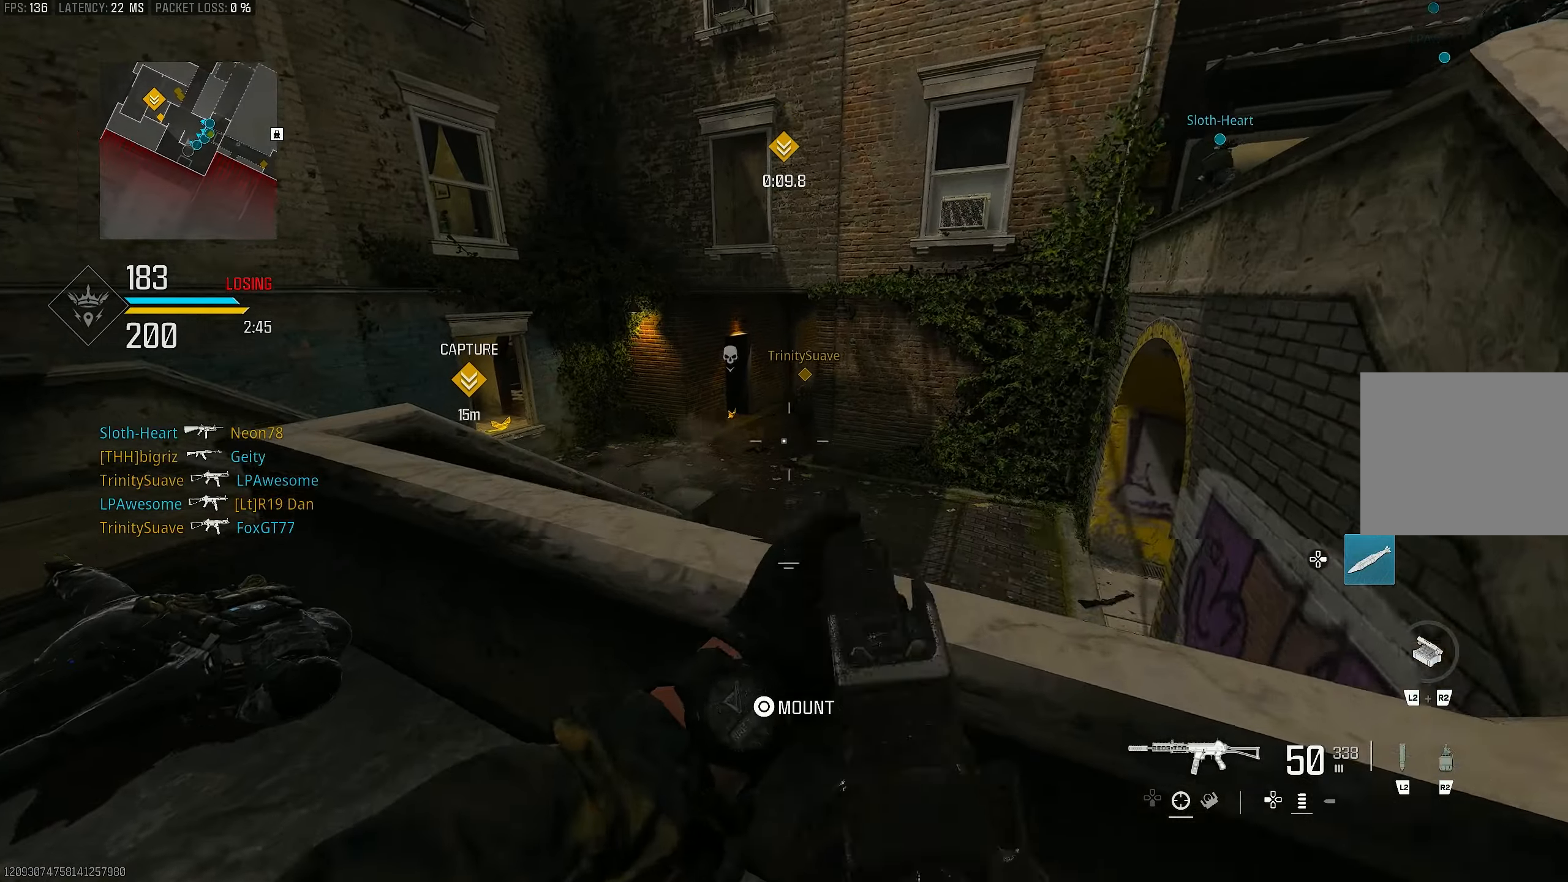
Gameplay with a controller (PlayStation layout); each line is a JSON object with the inputs held at the frame after it. "events" lists button and stick changes between this image and that frame as [ms after this image, input, new state], when the widget could be followed in between.
{"buttons": [], "left_stick": "left", "right_stick": "center", "events": [[17, "L3", "up"], [17, "left_stick", "up"], [184, "left_stick", "right"], [217, "L1", "down"], [317, "R1", "down"], [317, "right_stick", "up"], [350, "left_stick", "left"], [417, "R1", "up"], [417, "right_stick", "center"], [450, "L1", "up"]]}
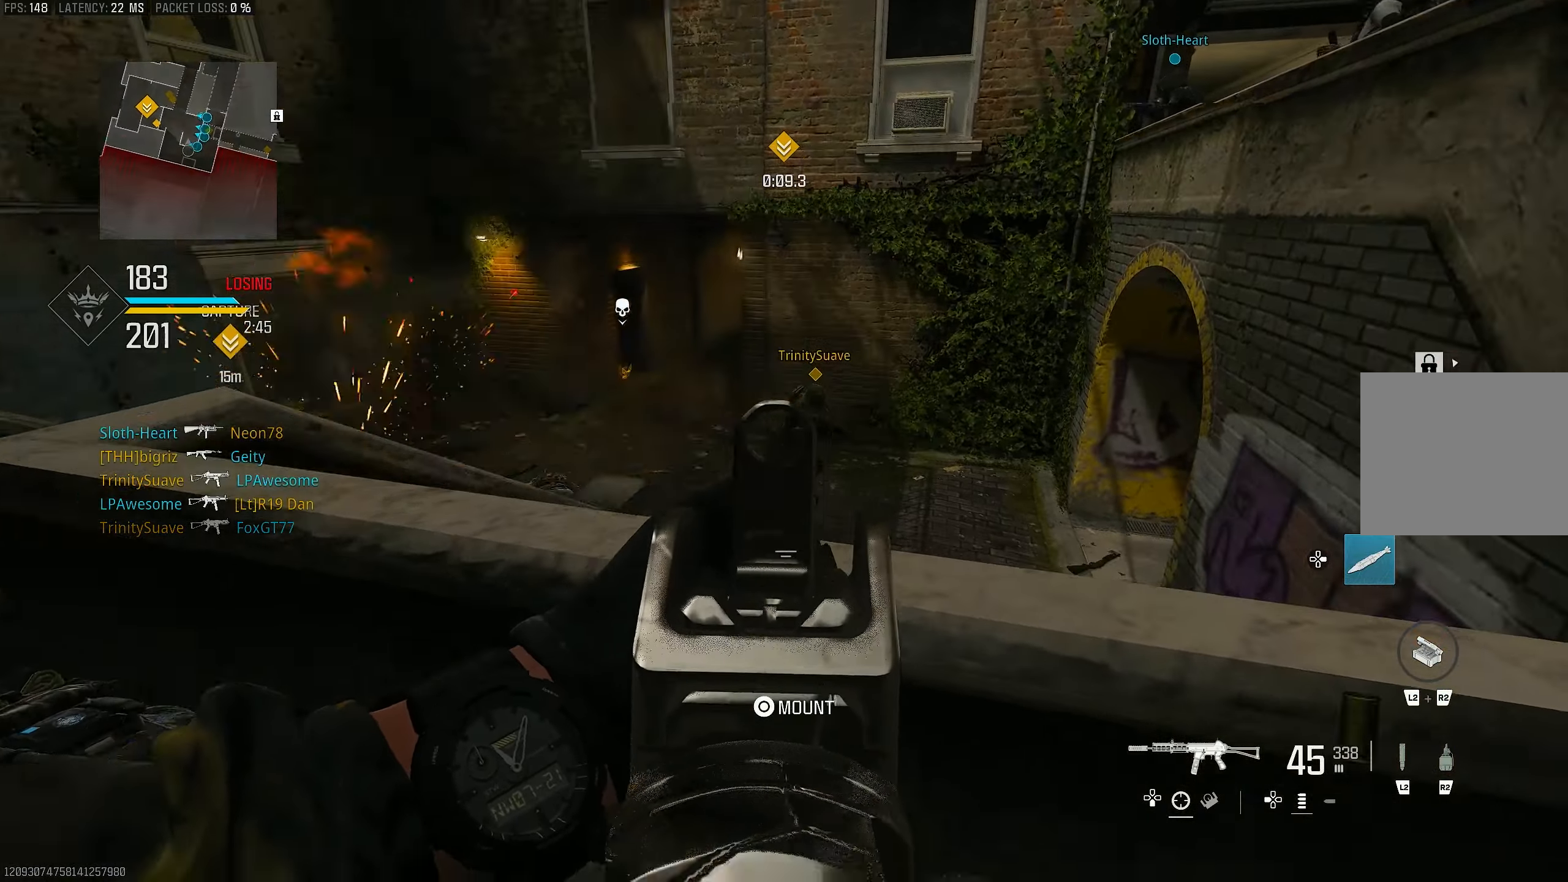
{"buttons": ["L1", "R1"], "left_stick": "right", "right_stick": "down-right", "events": [[50, "L1", "down"], [50, "R1", "down"], [117, "right_stick", "up-right"], [184, "left_stick", "up-right"], [250, "right_stick", "down-right"], [317, "left_stick", "right"]]}
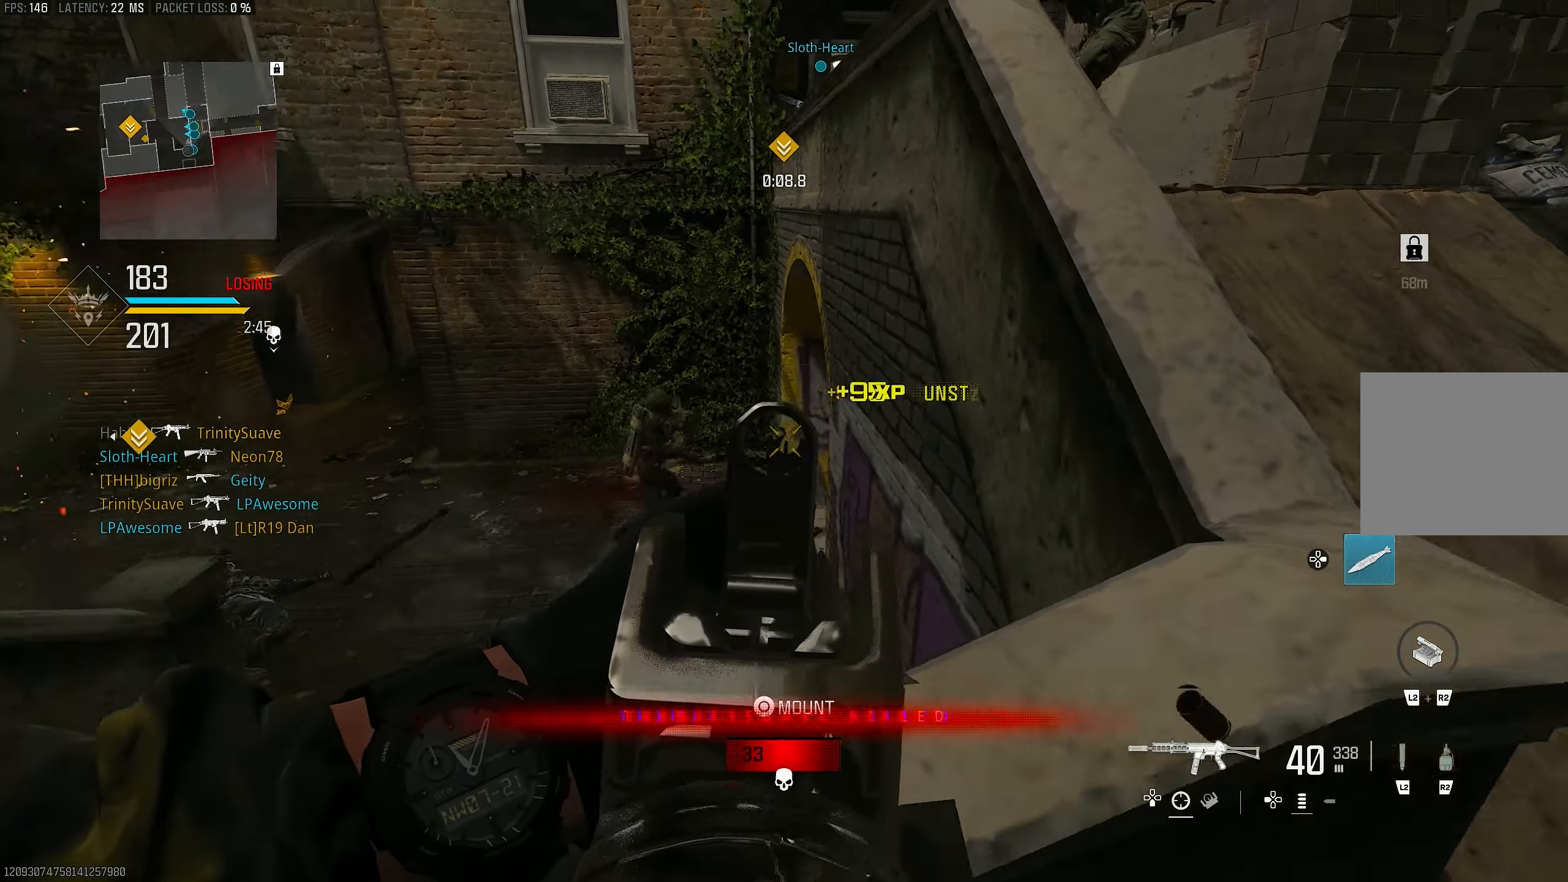
{"buttons": [], "left_stick": "down-left", "right_stick": "left", "events": [[50, "right_stick", "center"], [150, "right_stick", "right"], [450, "L1", "up"], [484, "R1", "up"], [484, "left_stick", "down-left"], [484, "right_stick", "left"]]}
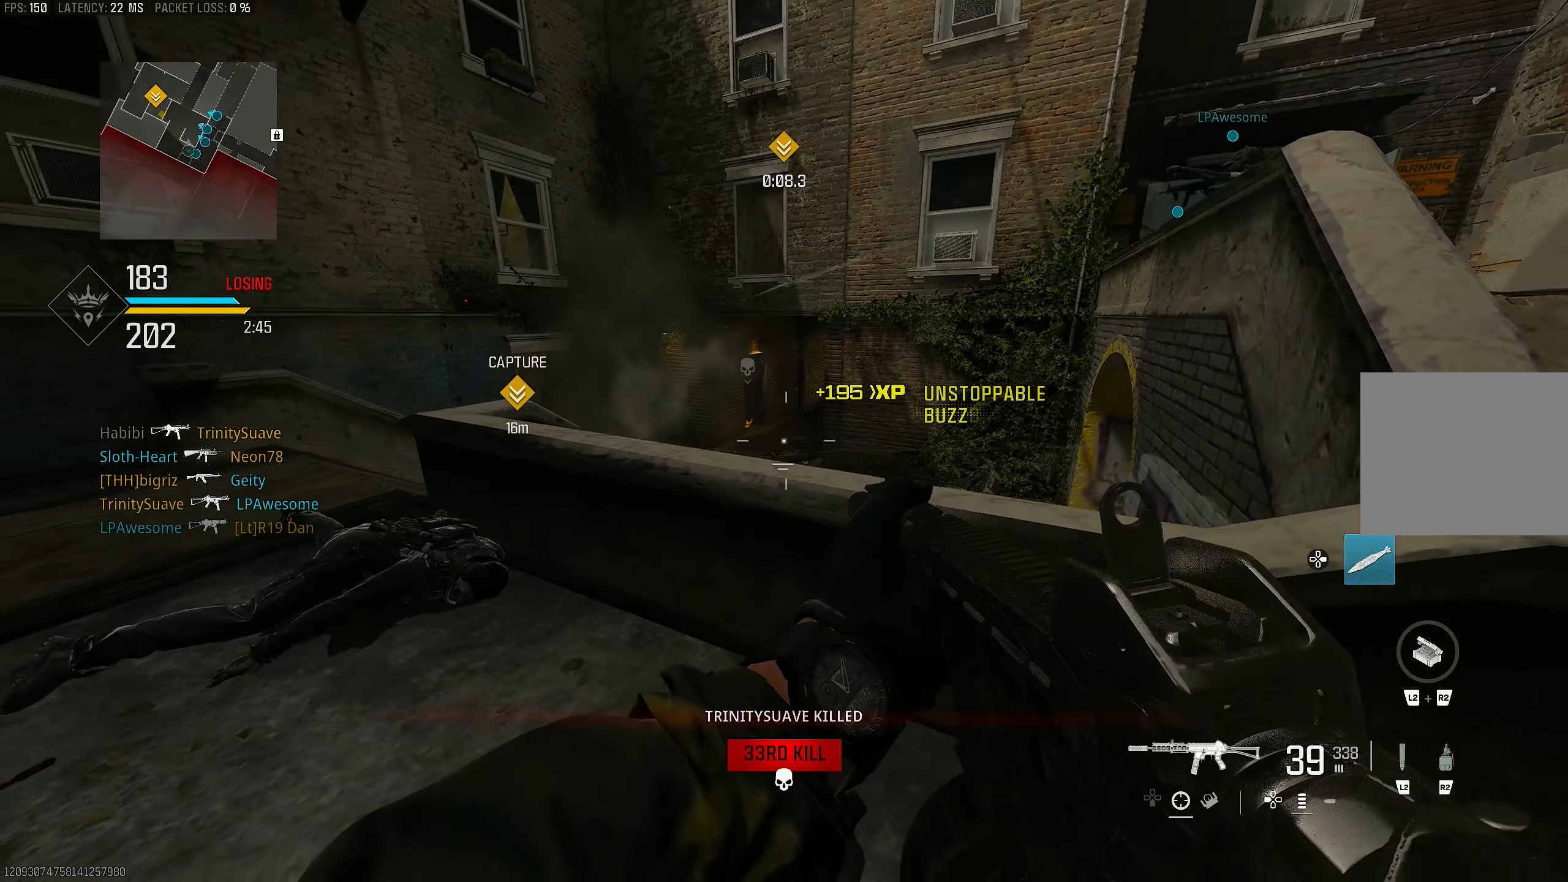
{"buttons": ["L1"], "left_stick": "up-left", "right_stick": "center", "events": [[84, "right_stick", "up-left"], [217, "right_stick", "center"], [284, "left_stick", "up-left"], [417, "right_stick", "right"], [450, "L1", "down"], [484, "right_stick", "center"]]}
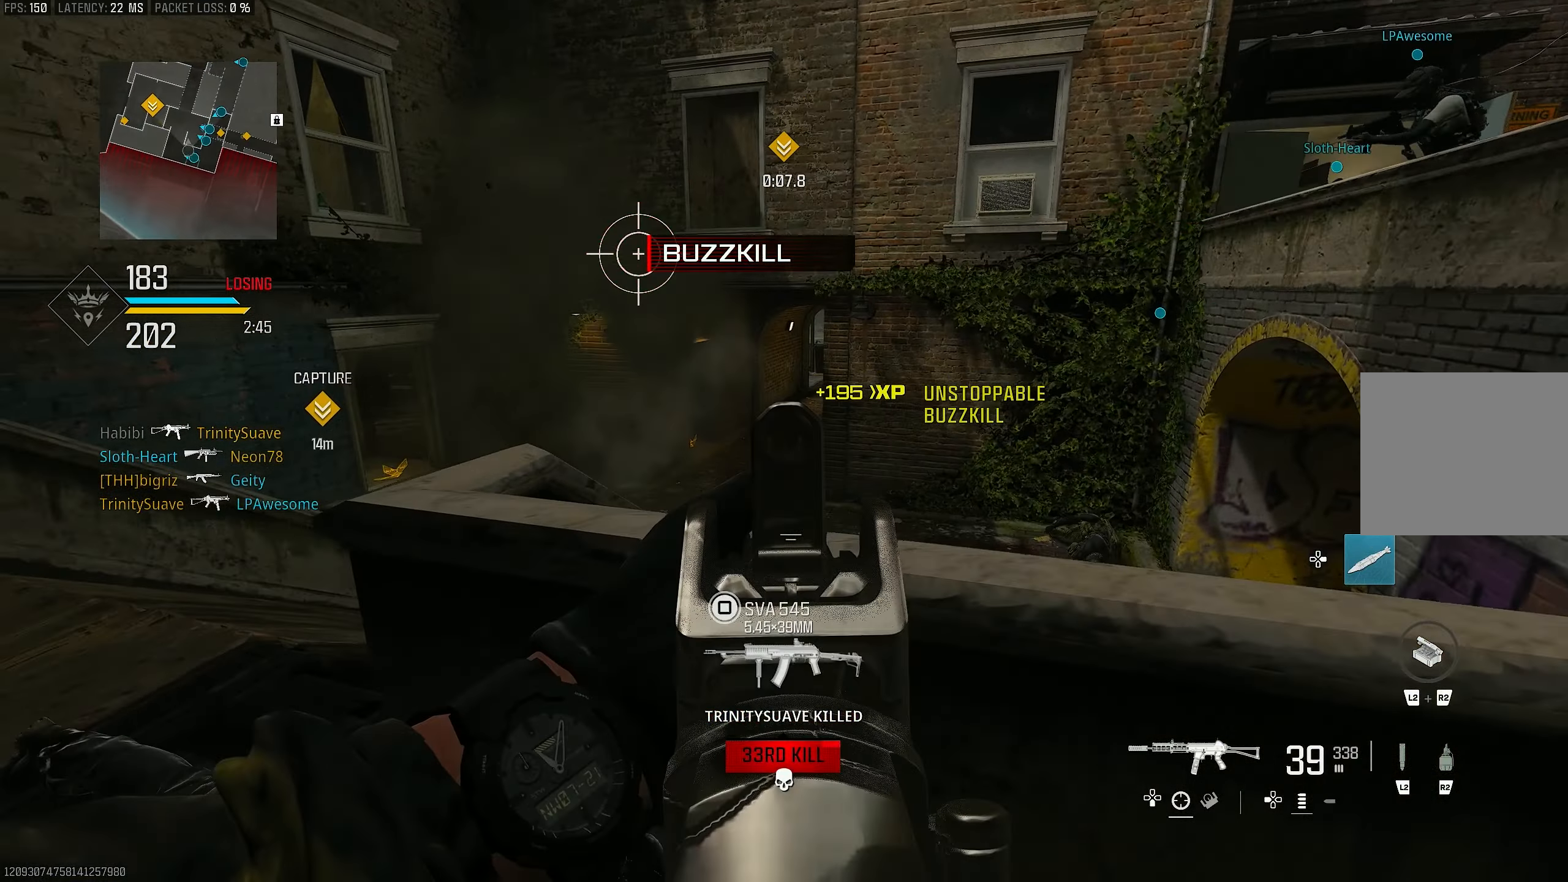
{"buttons": [], "left_stick": "down-left", "right_stick": "right", "events": [[17, "left_stick", "left"], [150, "left_stick", "down-left"], [384, "right_stick", "right"], [450, "L1", "up"]]}
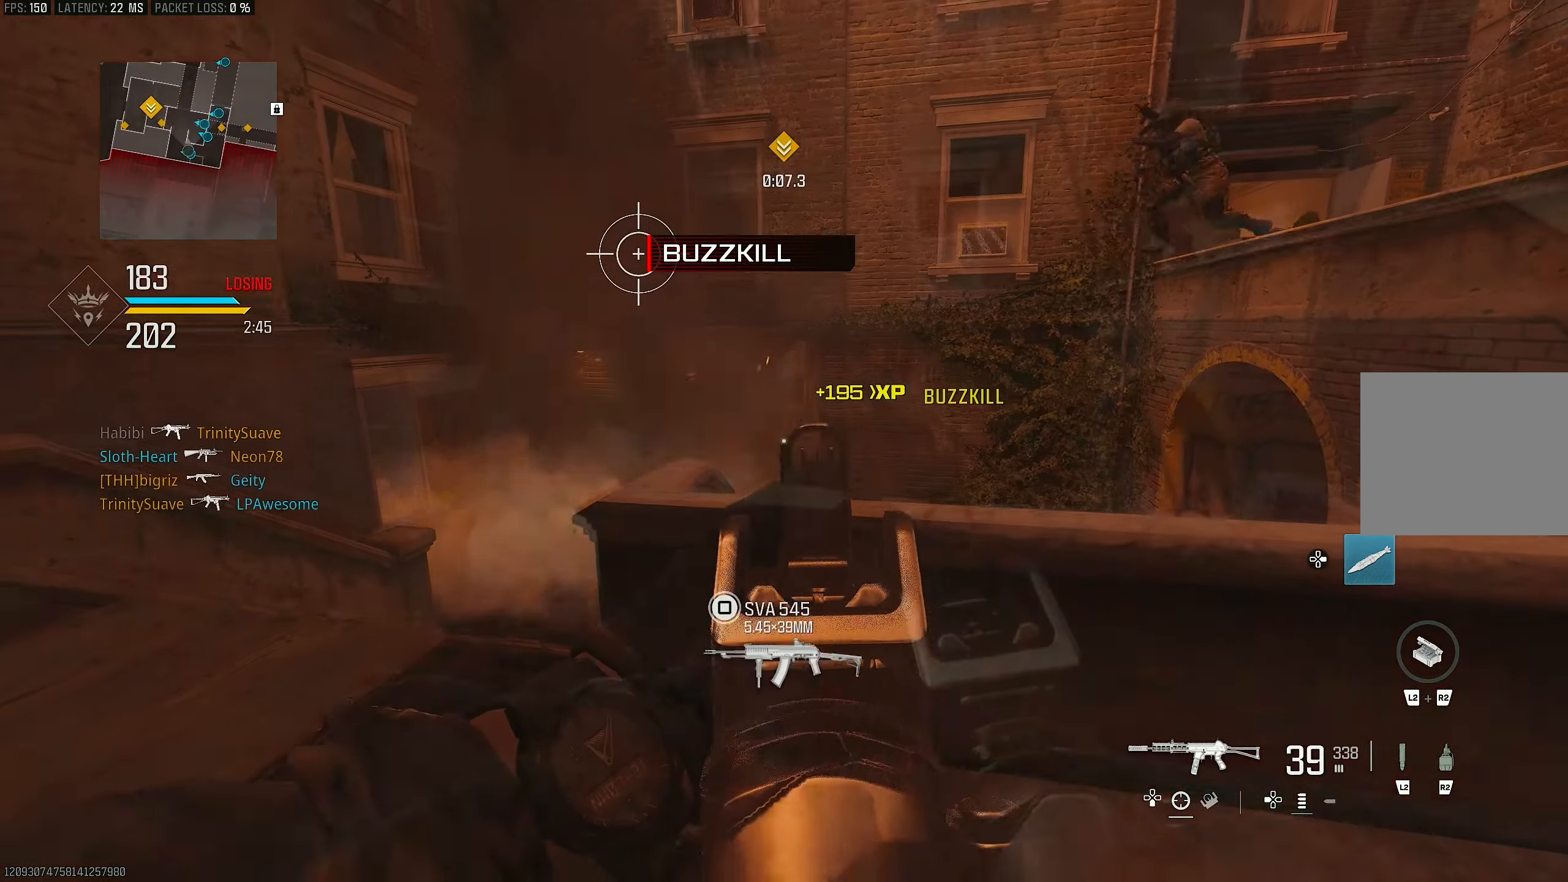
{"buttons": [], "left_stick": "right", "right_stick": "right", "events": [[50, "L1", "down"], [50, "left_stick", "left"], [50, "right_stick", "center"], [184, "L1", "up"], [217, "left_stick", "center"], [317, "L1", "down"], [317, "left_stick", "right"], [350, "L1", "up"], [417, "right_stick", "right"]]}
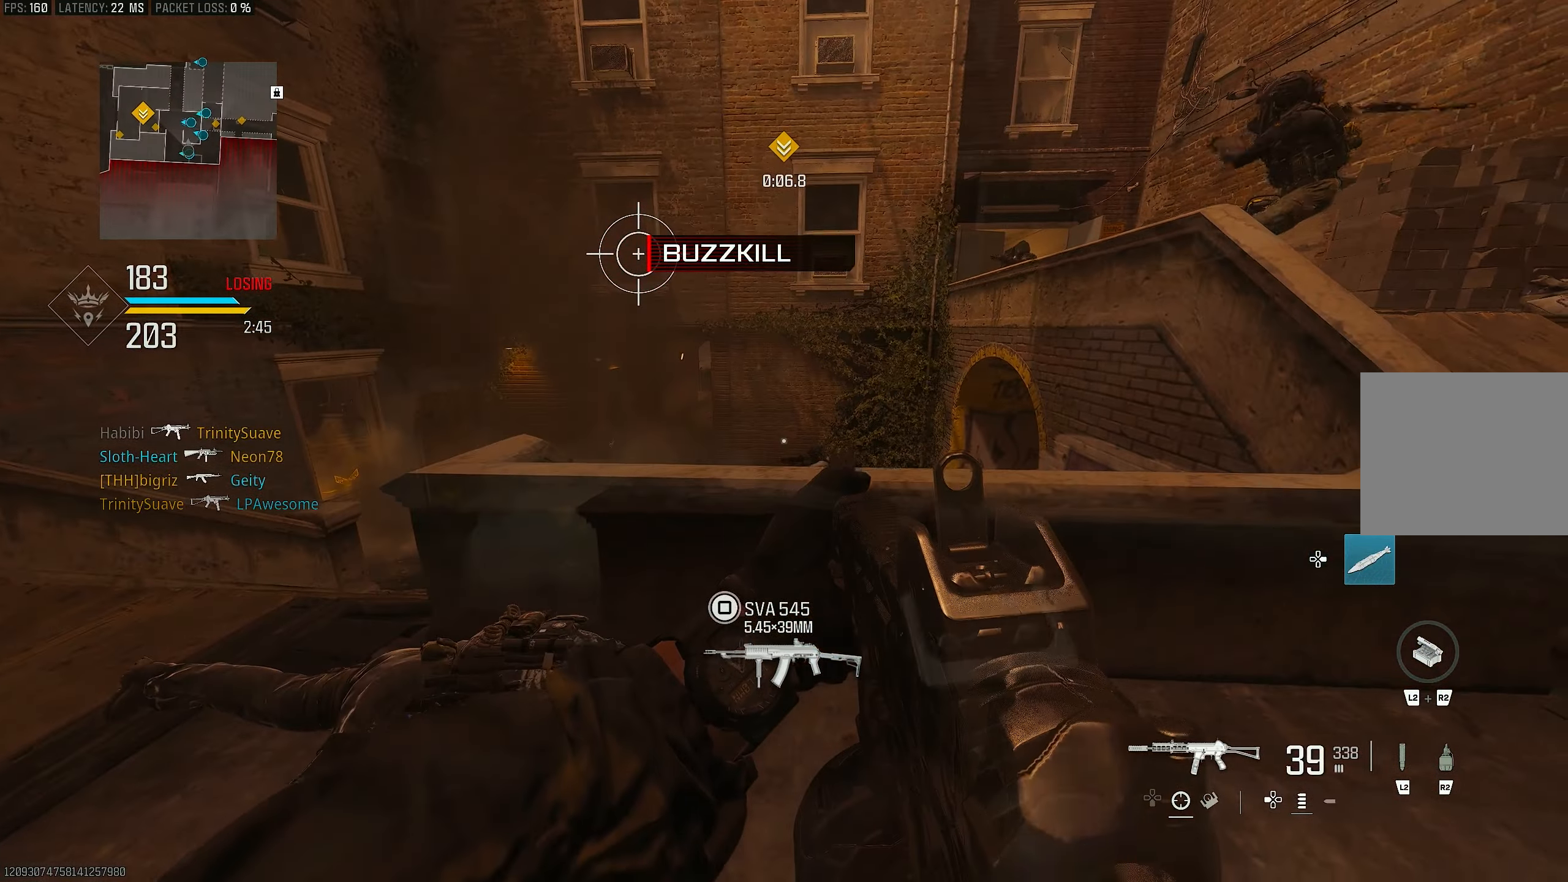
{"buttons": ["R3"], "left_stick": "right", "right_stick": "center", "events": [[150, "right_stick", "down-right"], [284, "R3", "down"], [350, "right_stick", "center"]]}
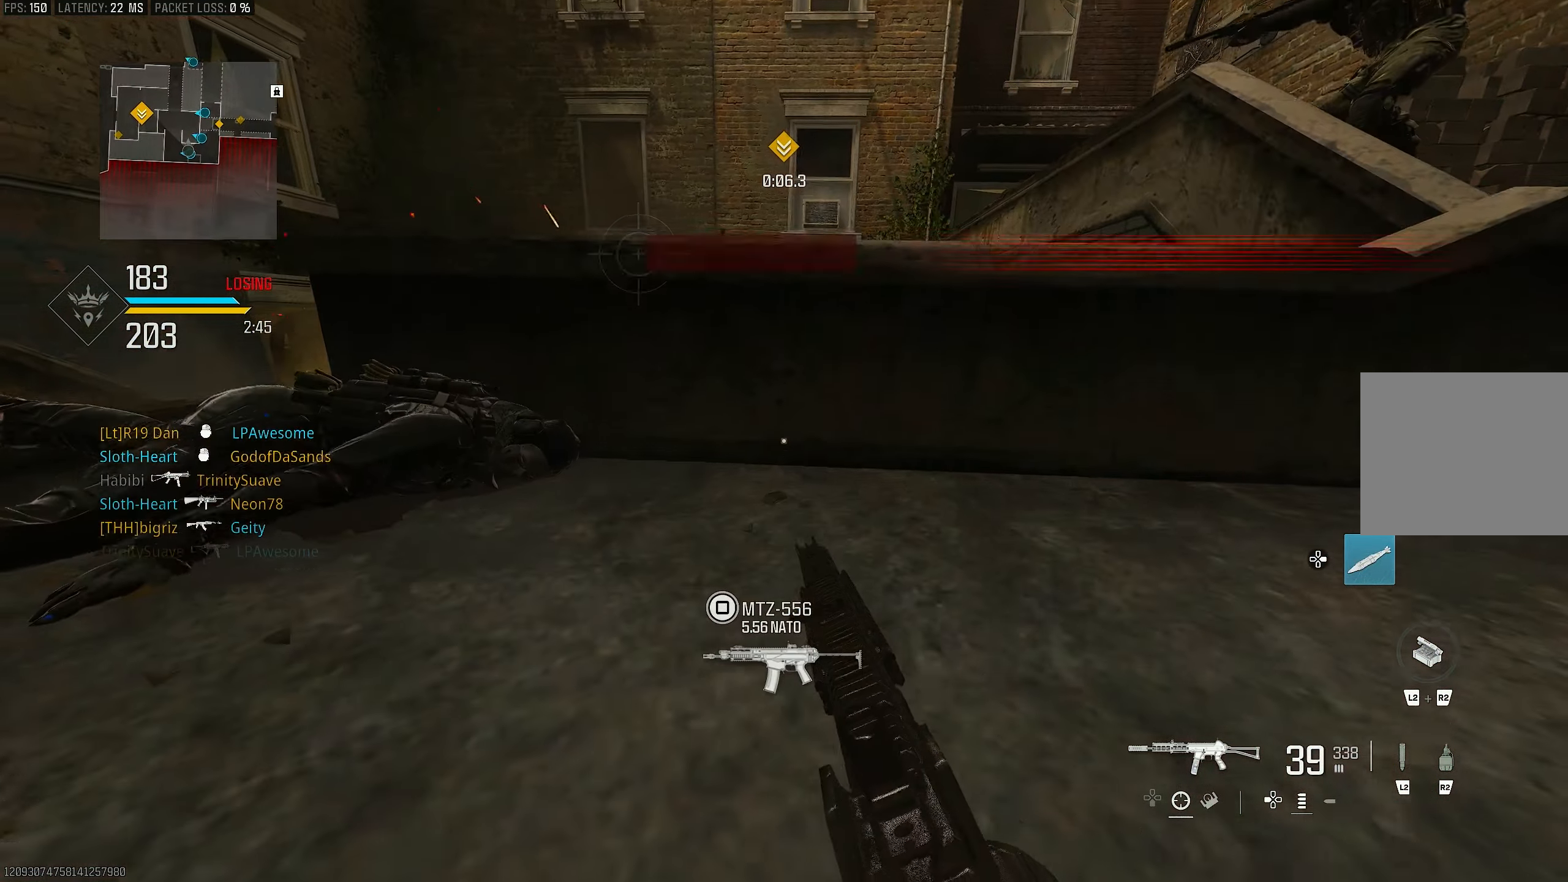
{"buttons": [], "left_stick": "center", "right_stick": "center", "events": [[184, "R3", "up"], [450, "left_stick", "center"]]}
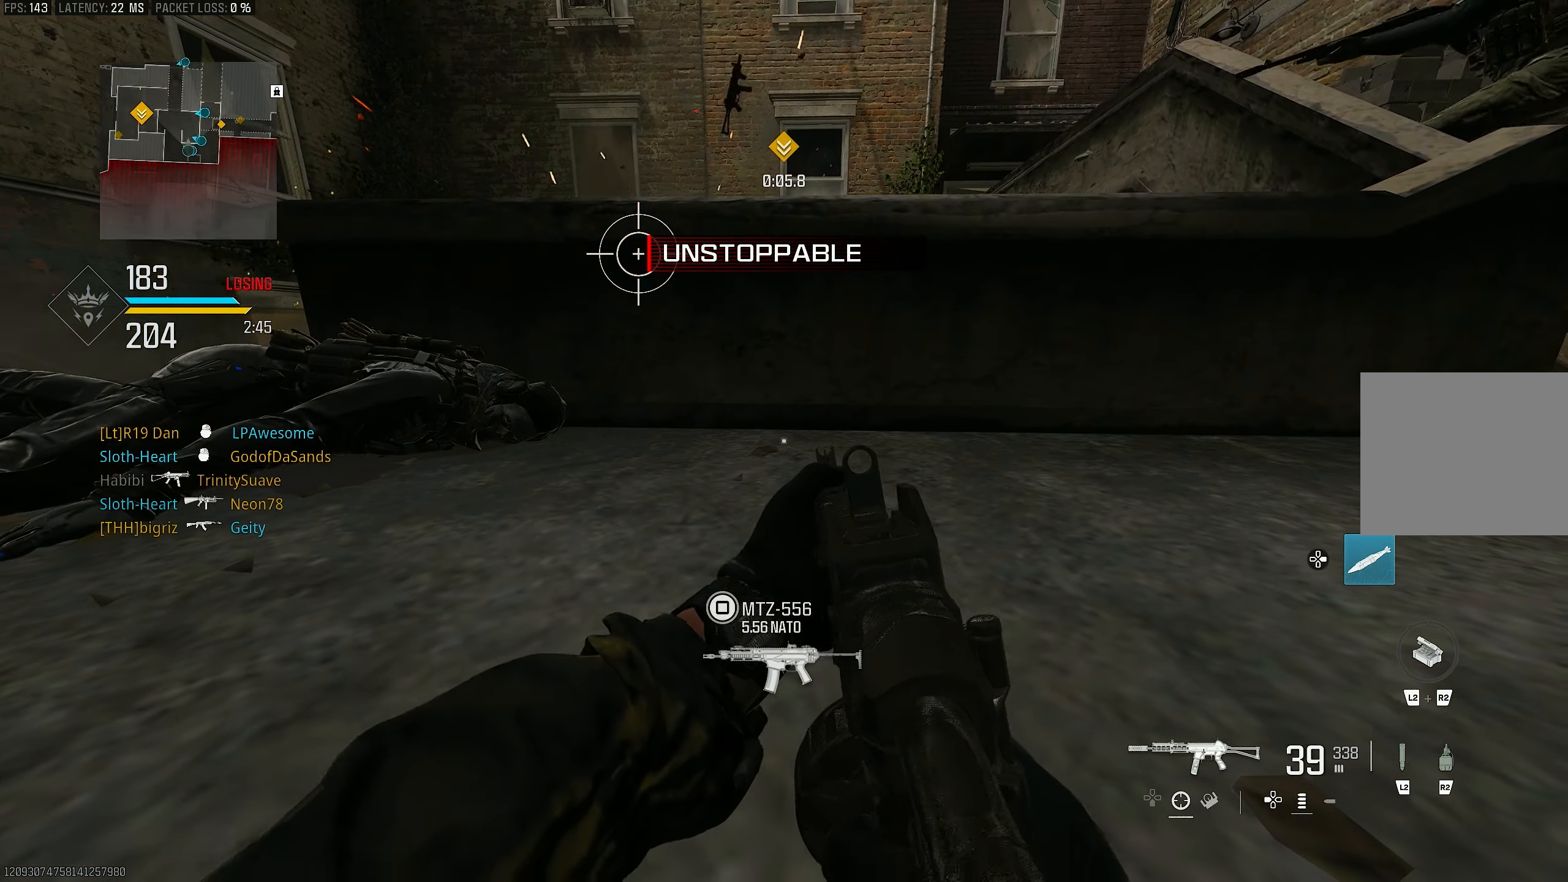
{"buttons": [], "left_stick": "center", "right_stick": "center", "events": []}
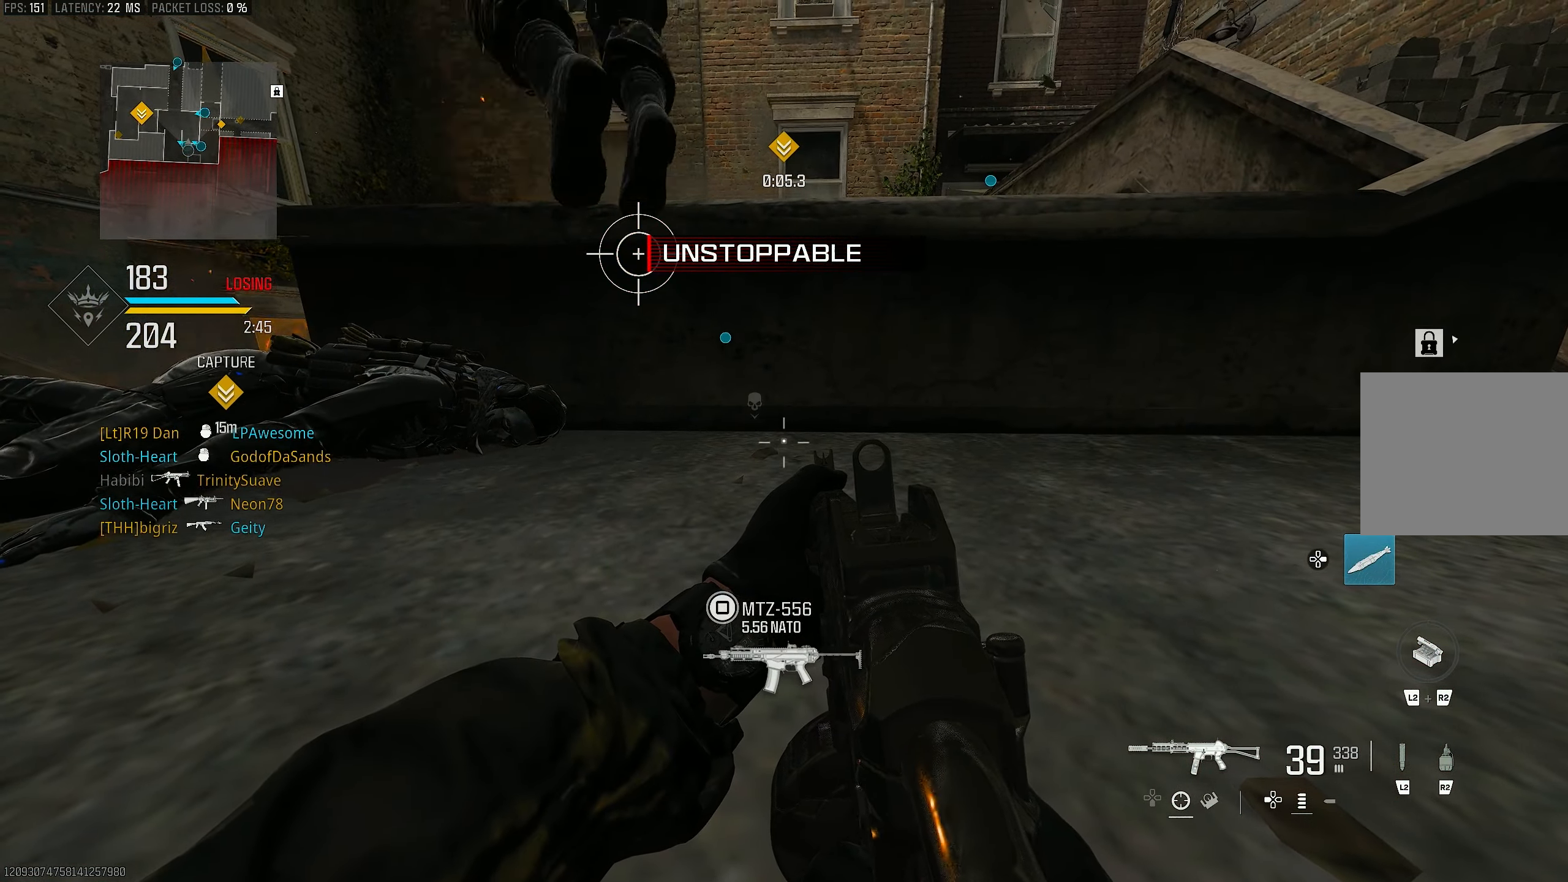
{"buttons": [], "left_stick": "center", "right_stick": "center", "events": []}
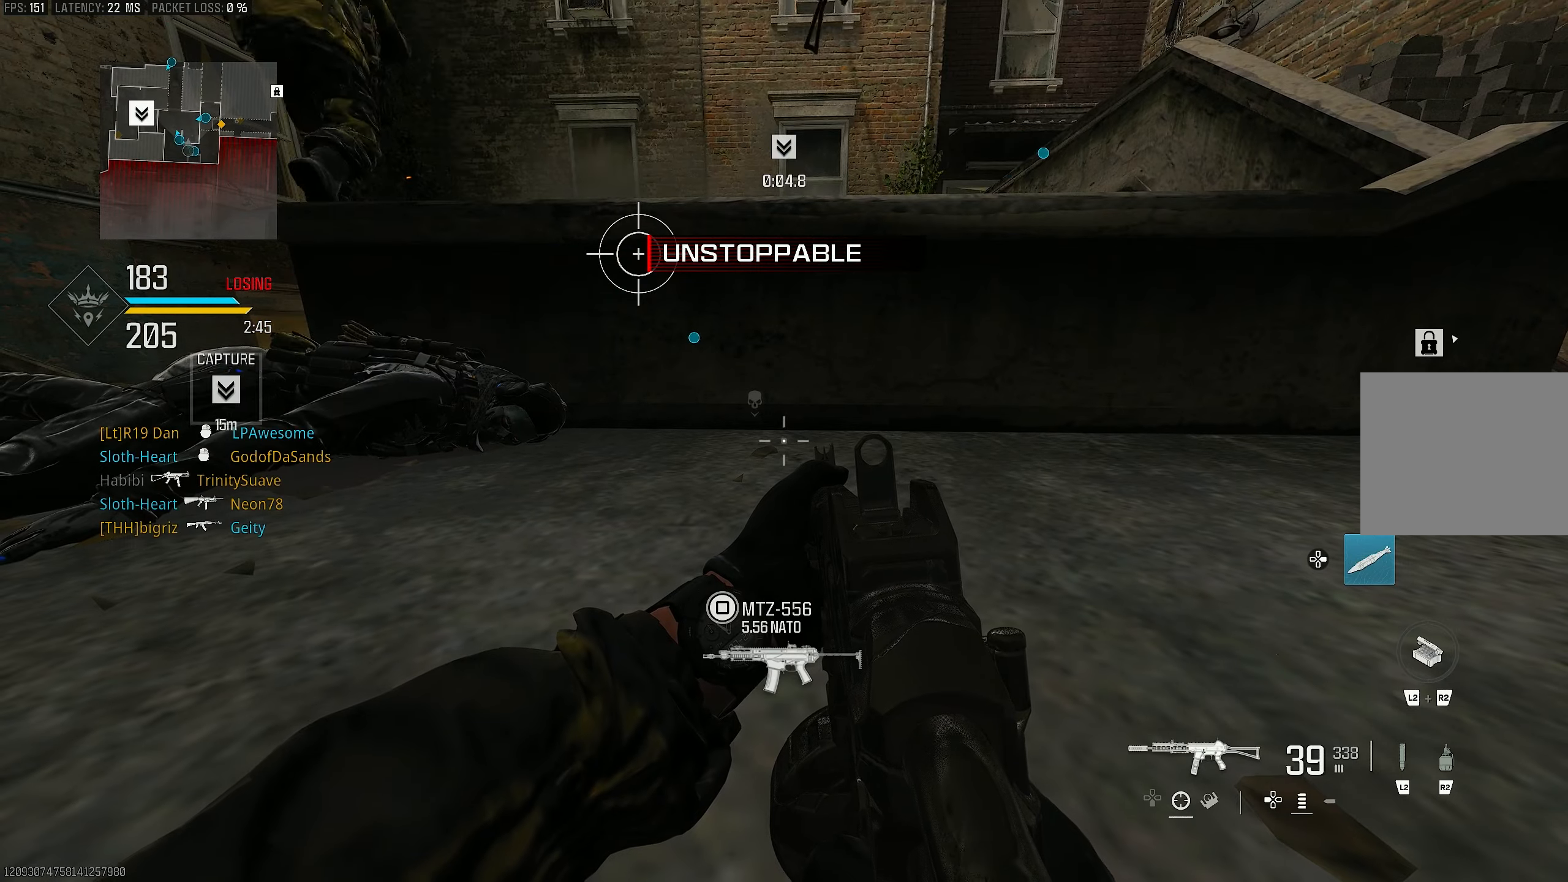
{"buttons": [], "left_stick": "center", "right_stick": "center", "events": []}
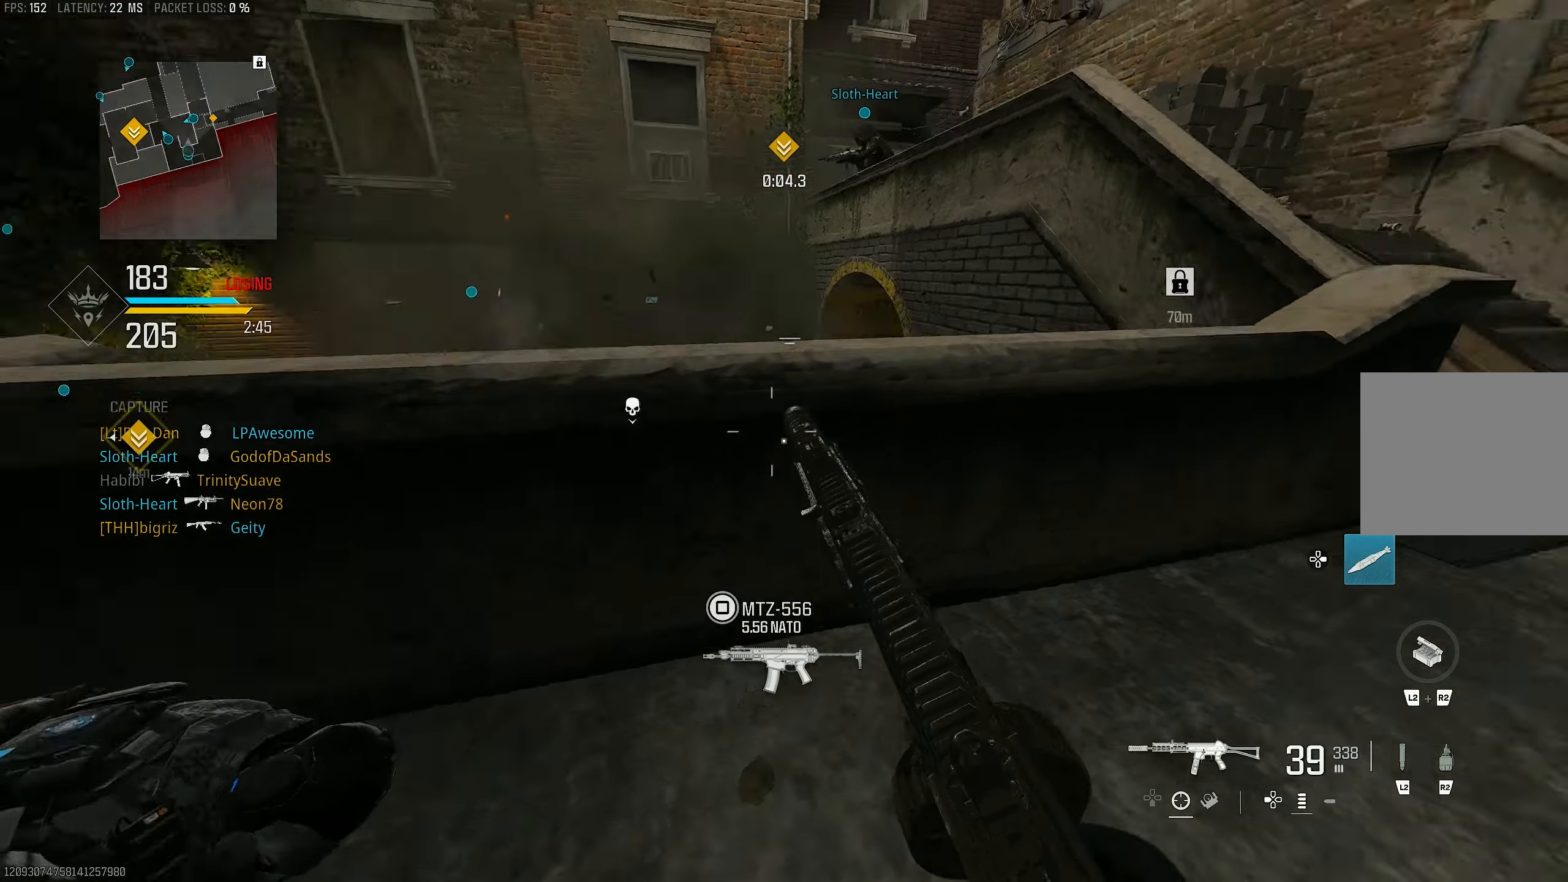
{"buttons": ["L1"], "left_stick": "left", "right_stick": "right", "events": [[50, "CROSS", "down"], [50, "left_stick", "up"], [150, "CROSS", "up"], [150, "L3", "down"], [250, "L3", "up"], [250, "left_stick", "left"], [250, "right_stick", "down-right"], [416, "right_stick", "right"], [483, "L1", "down"]]}
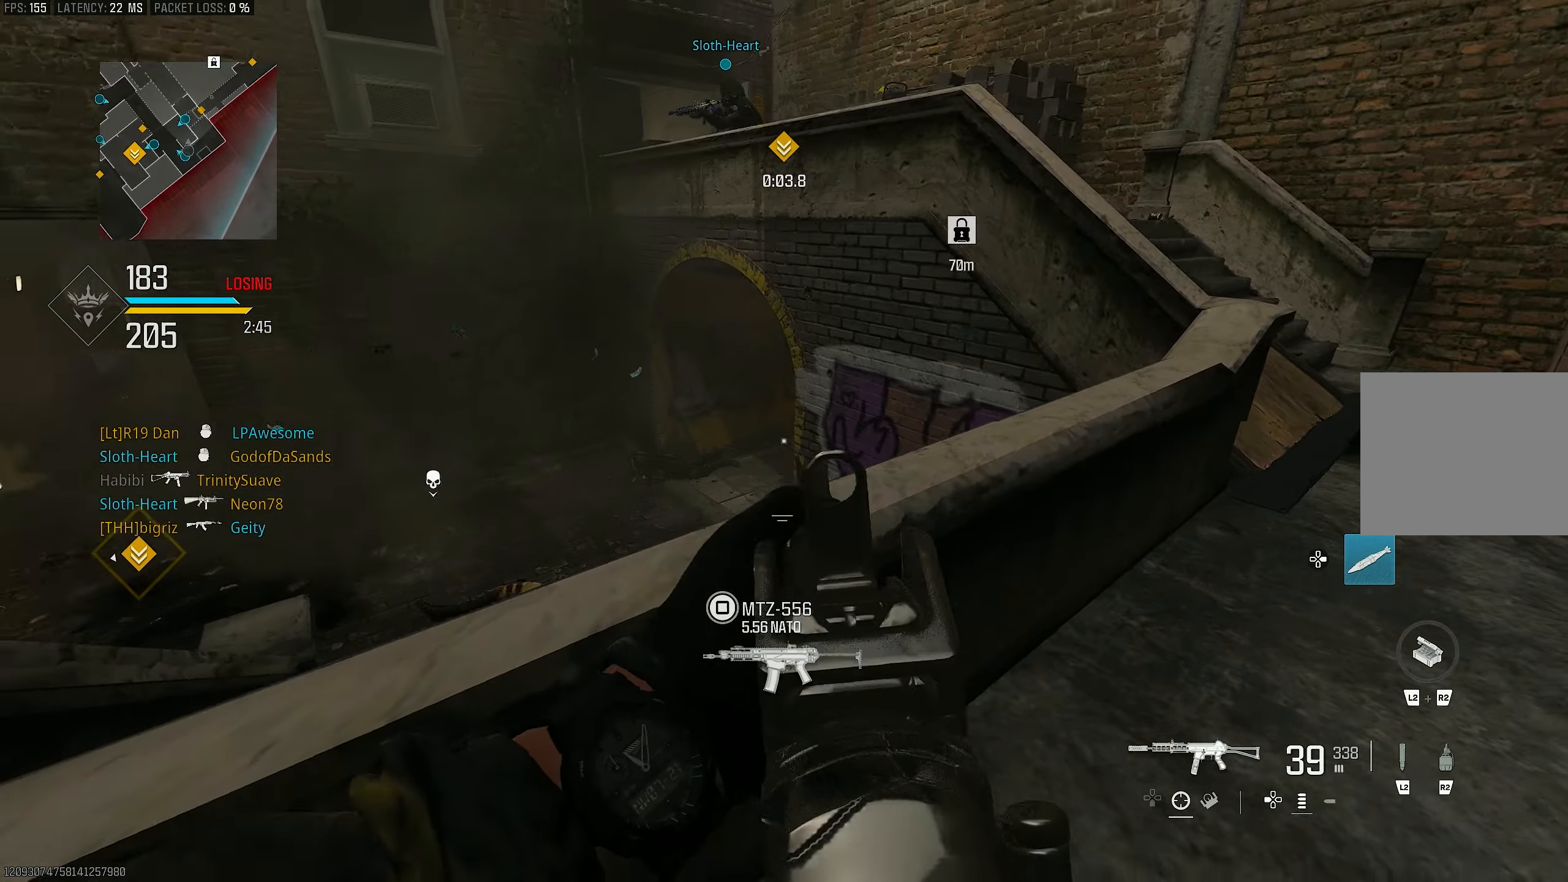
{"buttons": [], "left_stick": "up-right", "right_stick": "left", "events": [[16, "left_stick", "down-left"], [83, "right_stick", "center"], [150, "right_stick", "left"], [183, "L1", "up"], [216, "left_stick", "right"], [250, "right_stick", "center"], [383, "left_stick", "up-right"], [450, "right_stick", "left"]]}
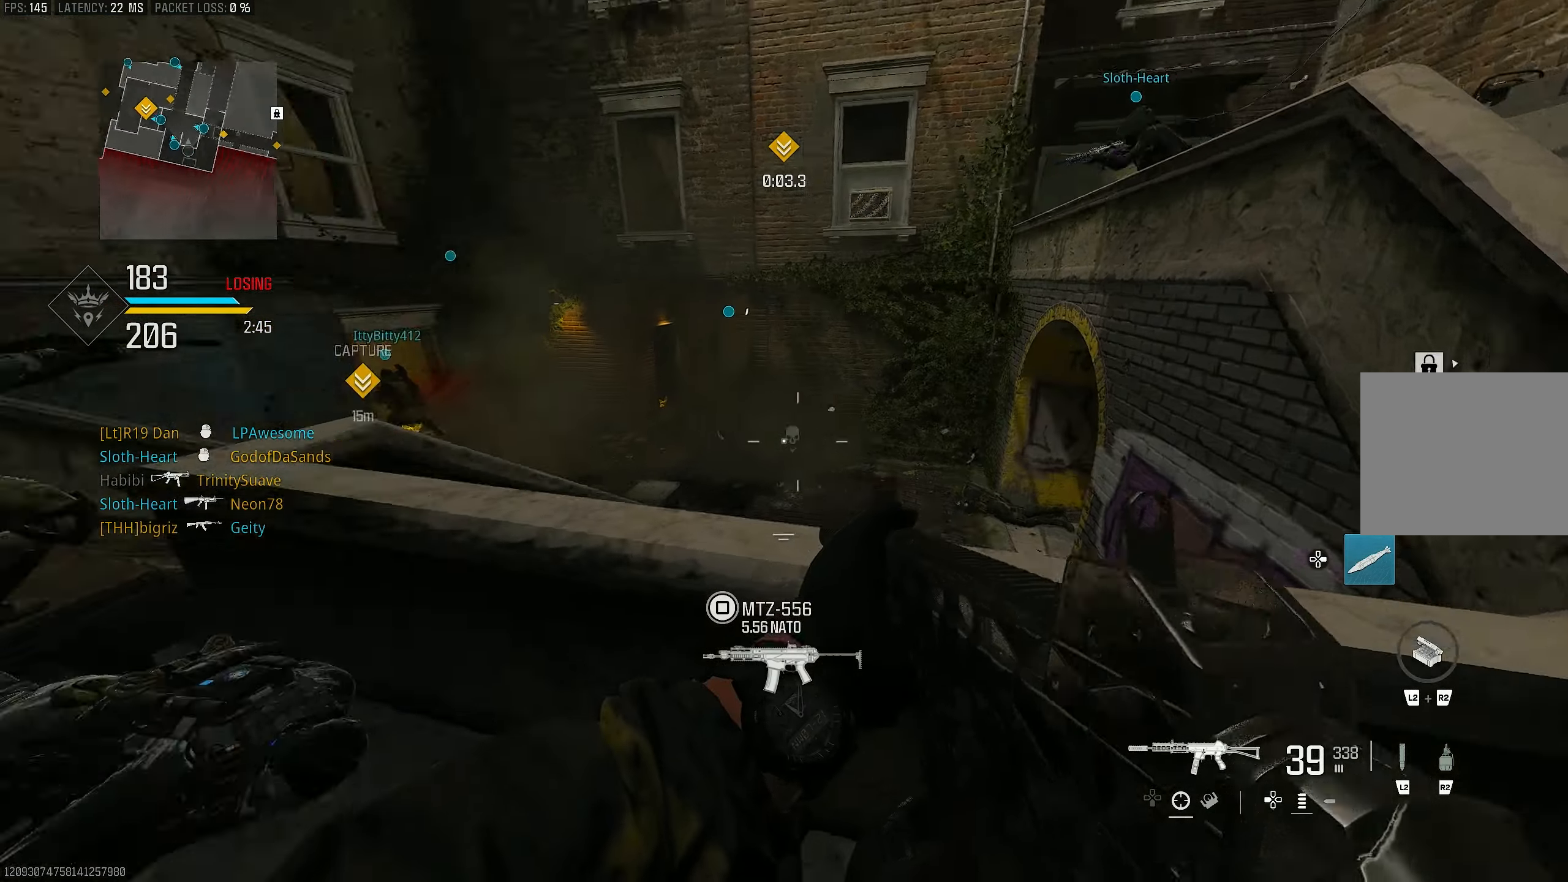
{"buttons": [], "left_stick": "down-right", "right_stick": "center", "events": [[116, "left_stick", "down-right"], [116, "right_stick", "center"], [183, "right_stick", "left"], [383, "L1", "down"], [416, "right_stick", "center"], [450, "L1", "up"]]}
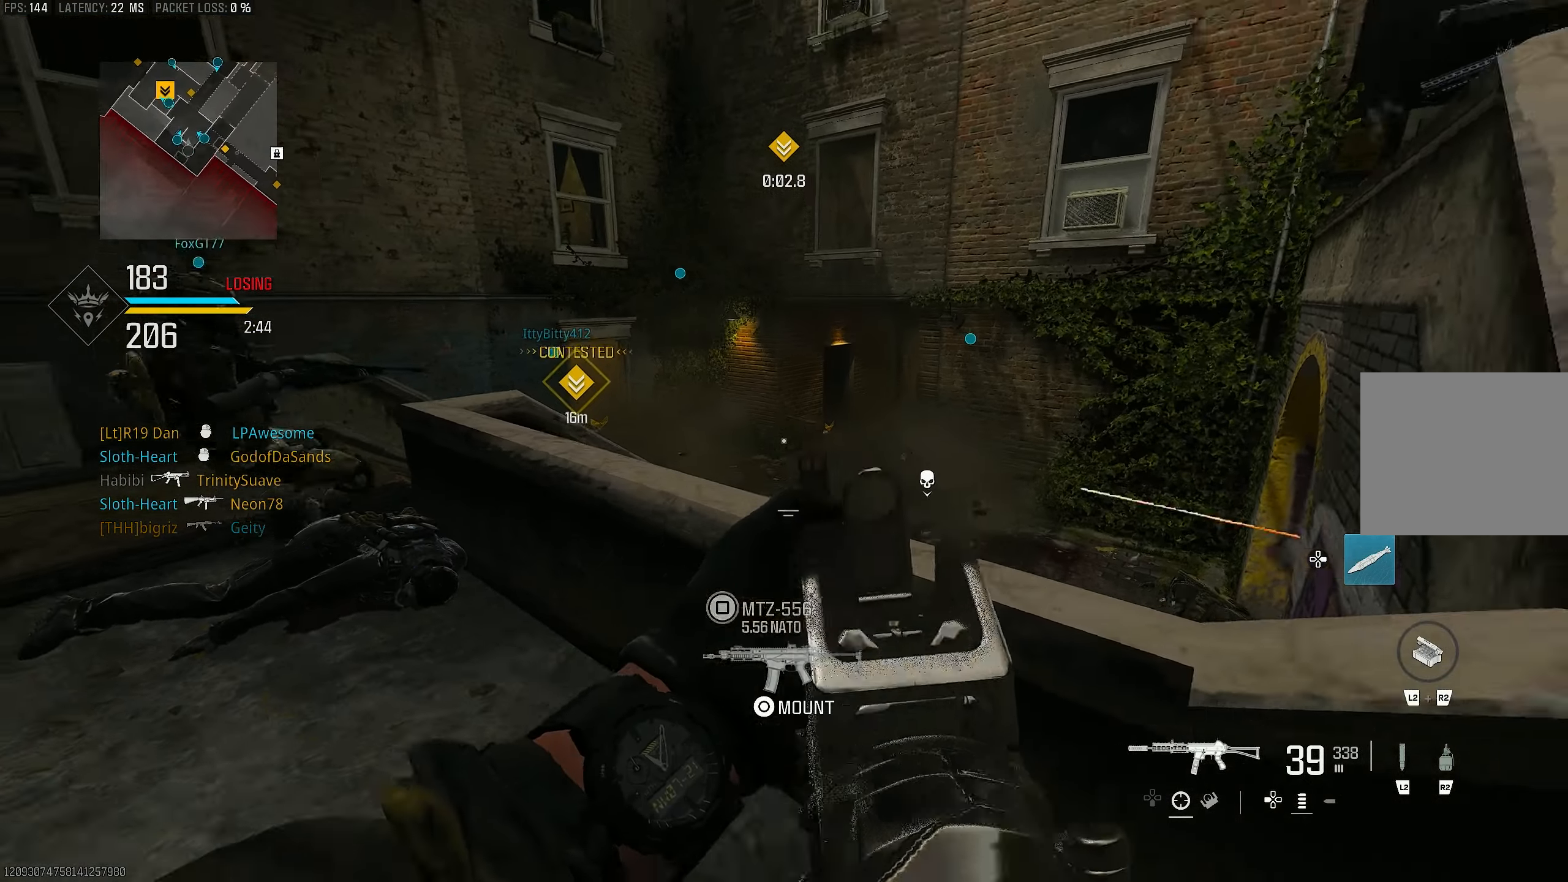
{"buttons": ["L1"], "left_stick": "right", "right_stick": "up-right", "events": [[50, "L1", "down"], [50, "right_stick", "left"], [116, "left_stick", "right"], [216, "right_stick", "up-left"], [283, "L1", "up"], [383, "right_stick", "up-right"], [416, "L1", "down"]]}
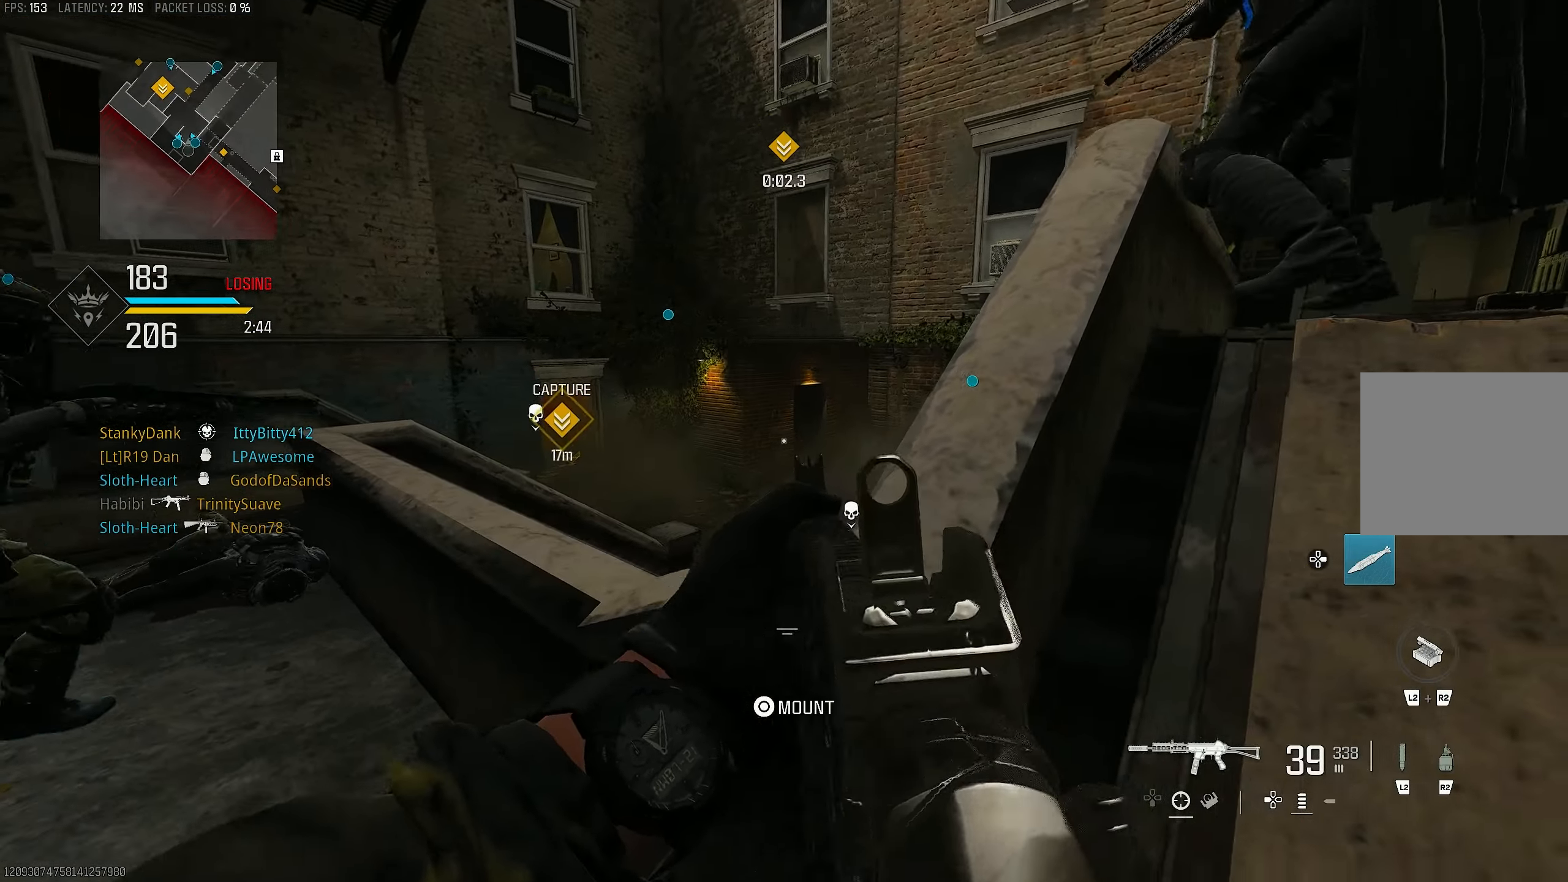
{"buttons": [], "left_stick": "left", "right_stick": "left", "events": [[16, "right_stick", "center"], [83, "L1", "up"], [83, "right_stick", "up-left"], [116, "L1", "down"], [216, "right_stick", "center"], [250, "L1", "up"], [283, "left_stick", "down-left"], [383, "left_stick", "left"], [450, "right_stick", "left"]]}
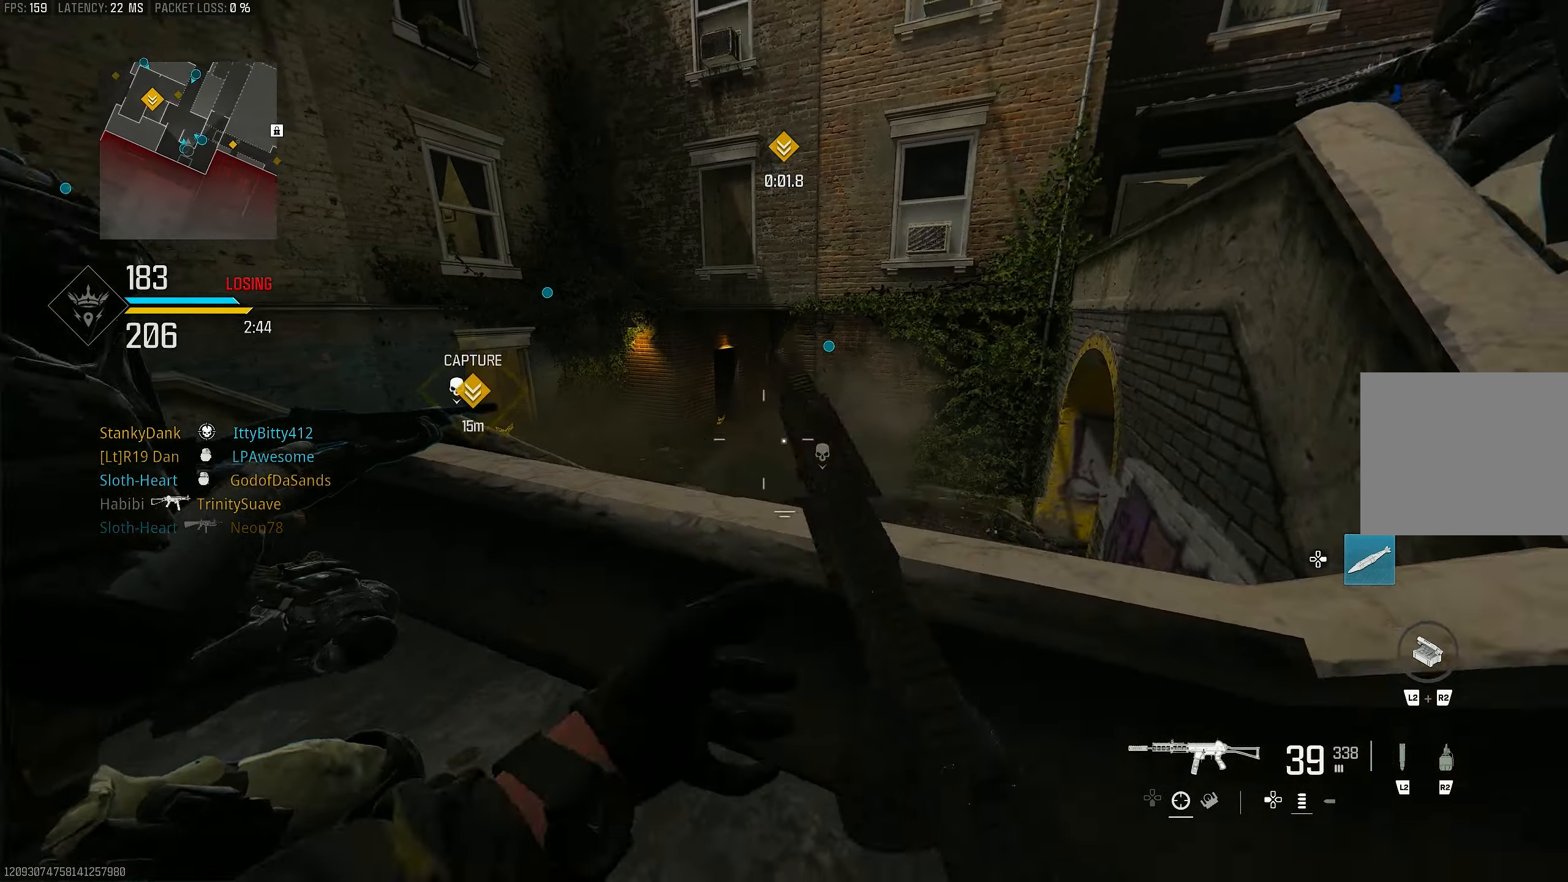
{"buttons": [], "left_stick": "down", "right_stick": "center", "events": [[16, "left_stick", "up-left"], [16, "right_stick", "center"], [183, "right_stick", "right"], [283, "left_stick", "down-left"], [350, "right_stick", "center"], [416, "left_stick", "down"]]}
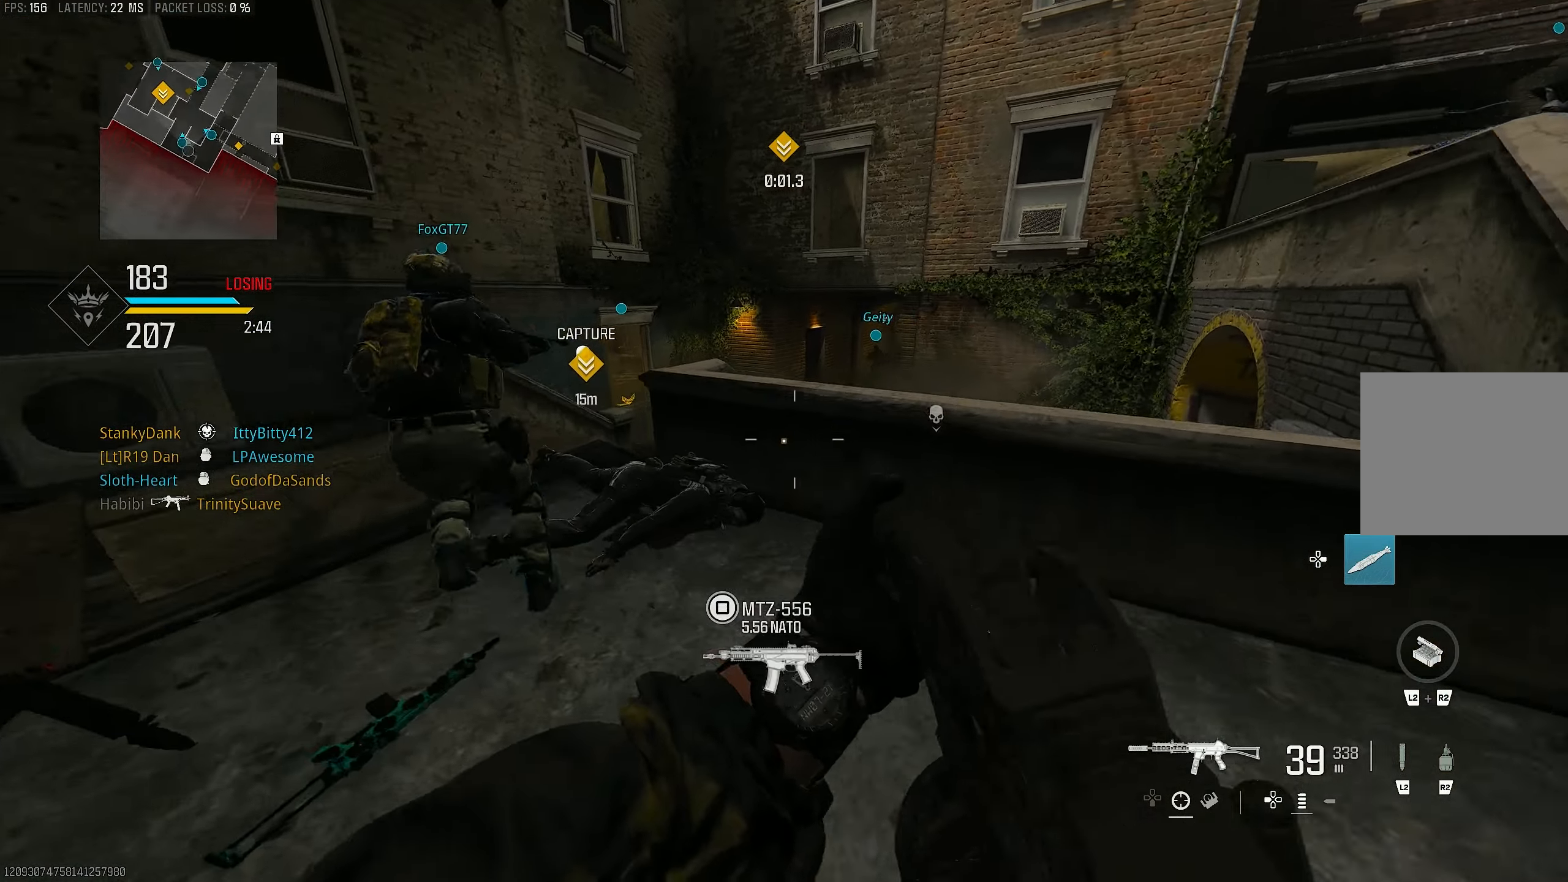
{"buttons": ["L1"], "left_stick": "up-left", "right_stick": "center", "events": [[183, "right_stick", "left"], [216, "left_stick", "up-left"], [283, "right_stick", "center"], [350, "right_stick", "right"], [450, "L1", "down"], [450, "right_stick", "center"]]}
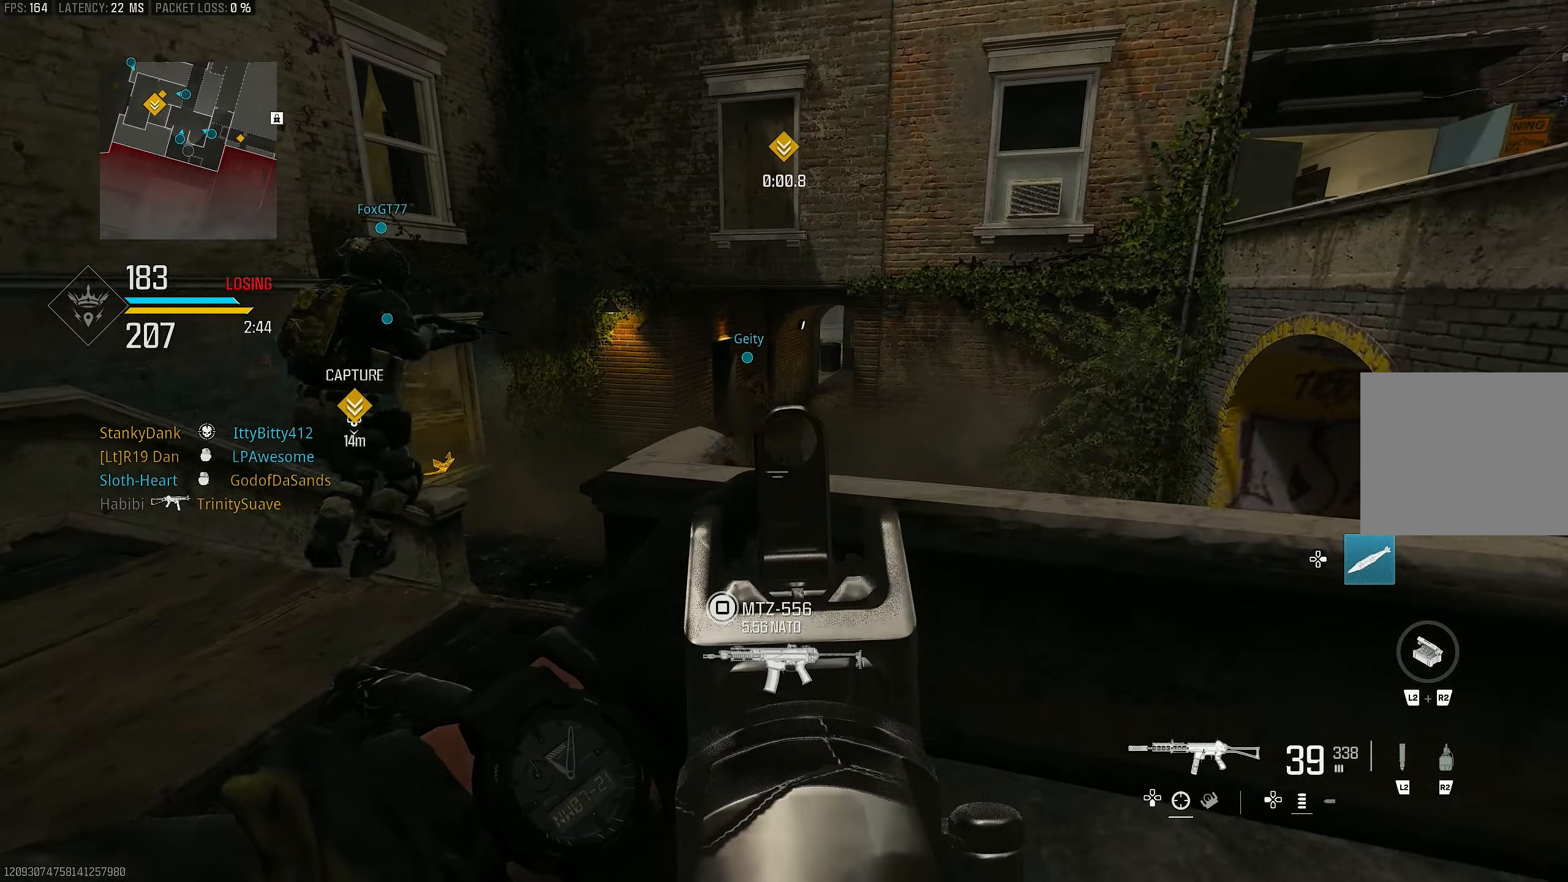
{"buttons": ["L1"], "left_stick": "left", "right_stick": "center", "events": [[16, "left_stick", "center"], [150, "left_stick", "left"], [283, "right_stick", "up-left"], [383, "right_stick", "center"]]}
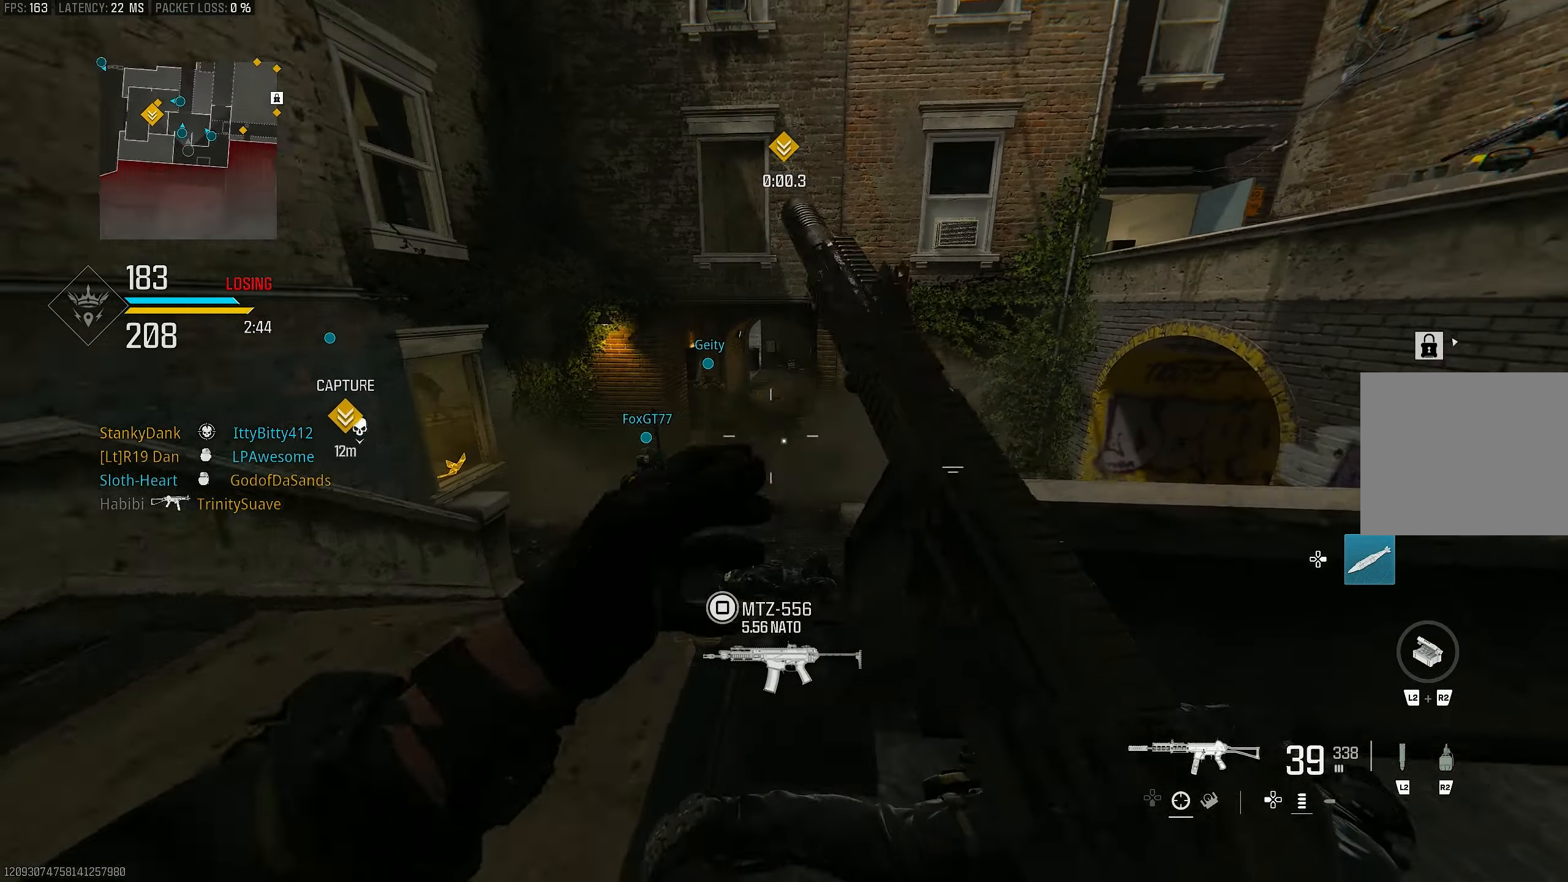
{"buttons": [], "left_stick": "up-left", "right_stick": "right", "events": [[50, "L1", "up"], [83, "left_stick", "up-left"], [250, "L3", "down"], [283, "right_stick", "right"], [317, "L3", "up"]]}
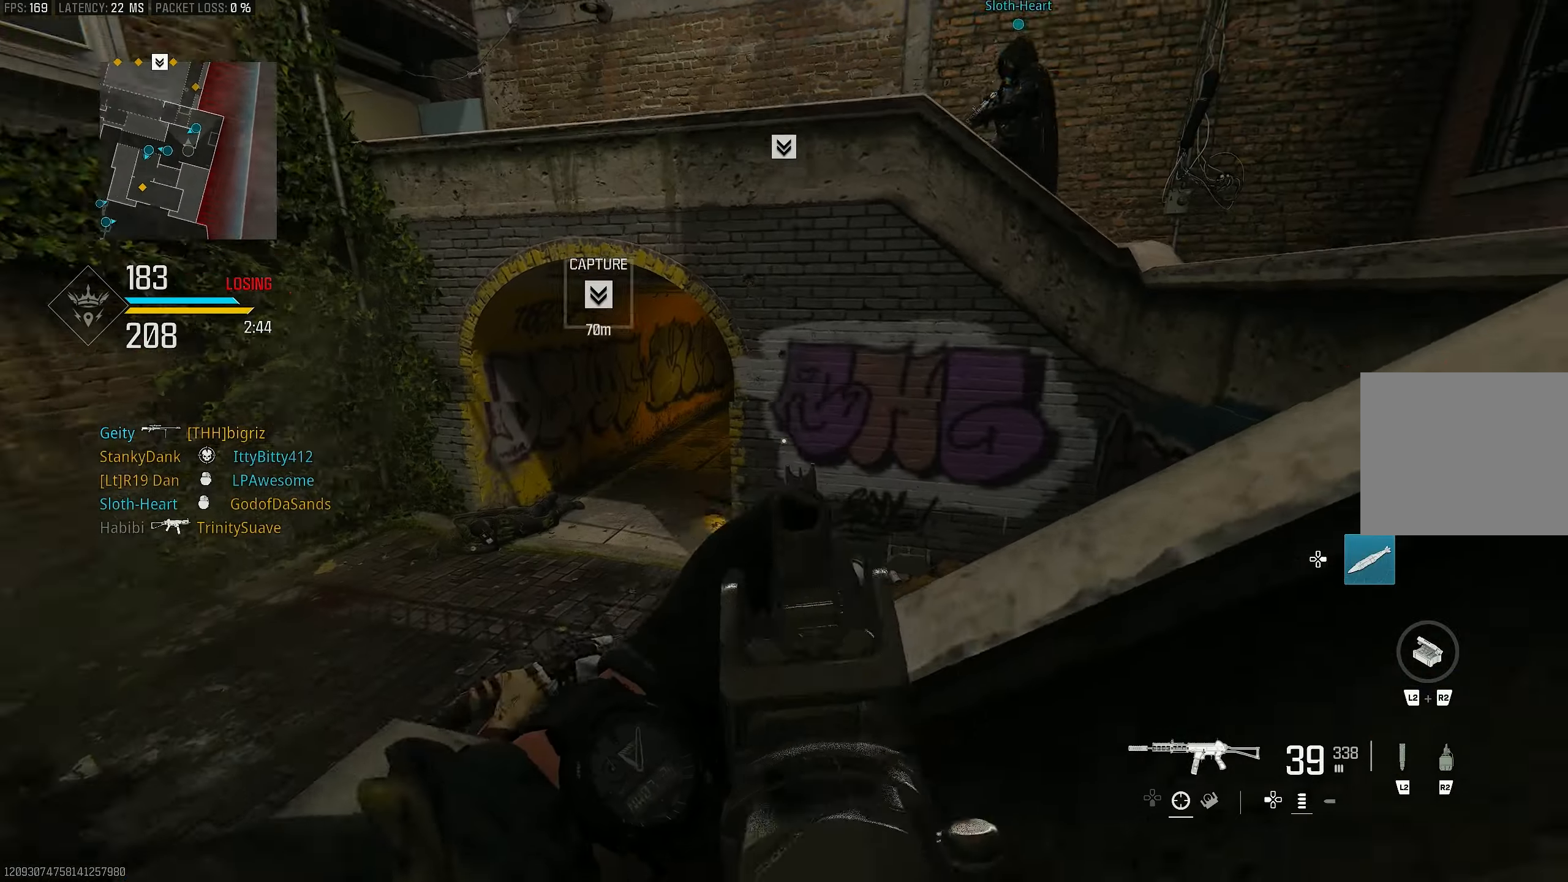
{"buttons": [], "left_stick": "down-left", "right_stick": "up-left", "events": [[183, "L1", "down"], [283, "left_stick", "down-left"], [283, "right_stick", "up-right"], [483, "L1", "up"], [483, "right_stick", "up-left"]]}
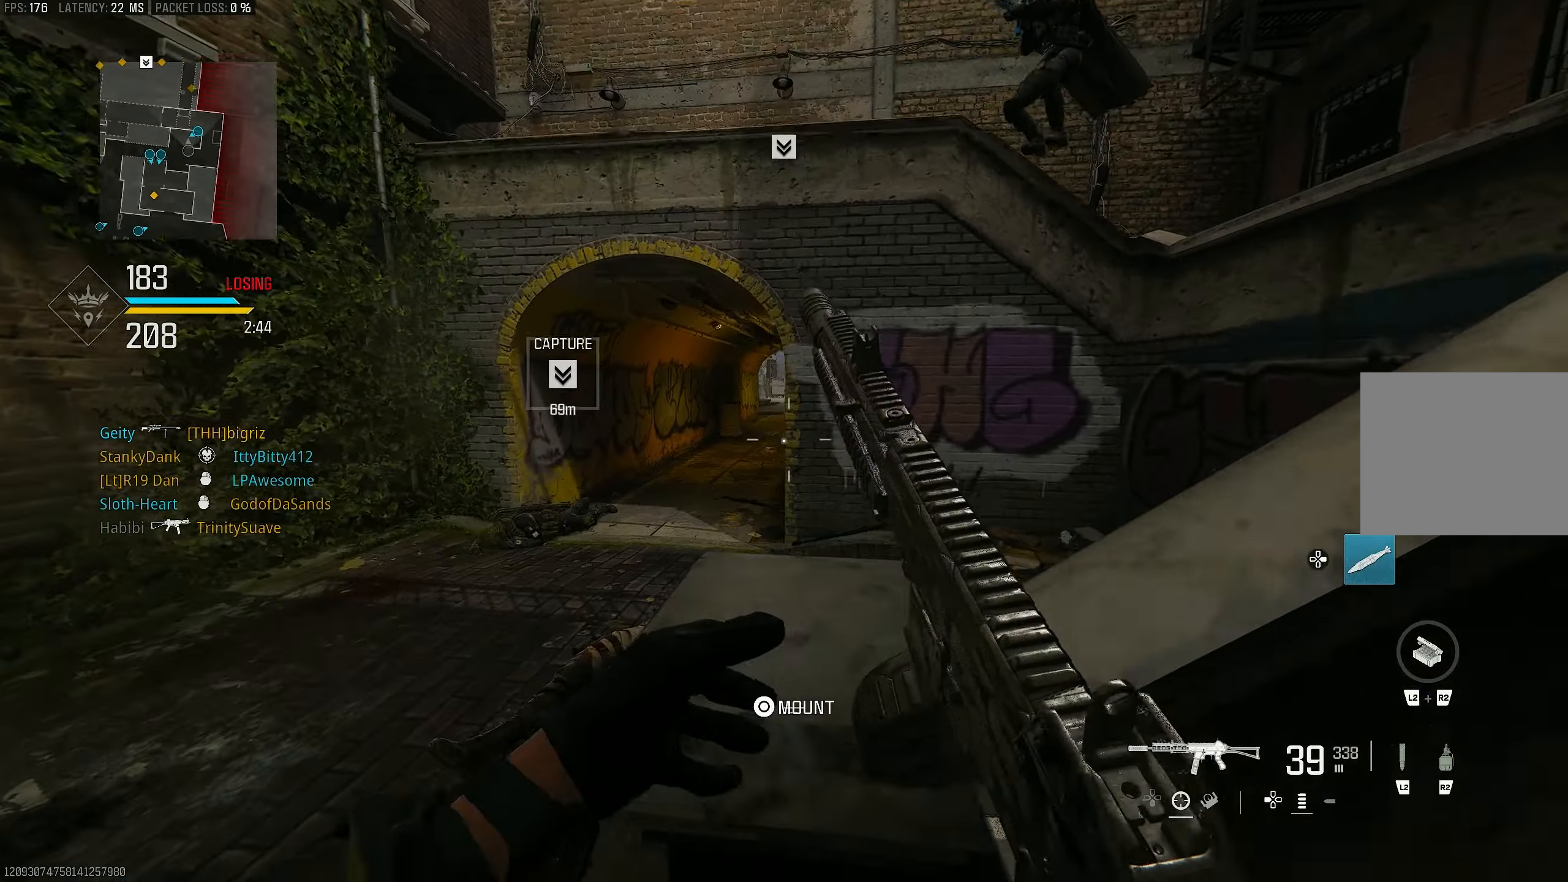
{"buttons": ["L1"], "left_stick": "left", "right_stick": "up", "events": [[50, "left_stick", "left"], [83, "right_stick", "up-right"], [150, "left_stick", "up-left"], [183, "L3", "down"], [283, "L1", "down"], [283, "L3", "up"], [283, "left_stick", "left"], [283, "right_stick", "center"], [483, "right_stick", "up"]]}
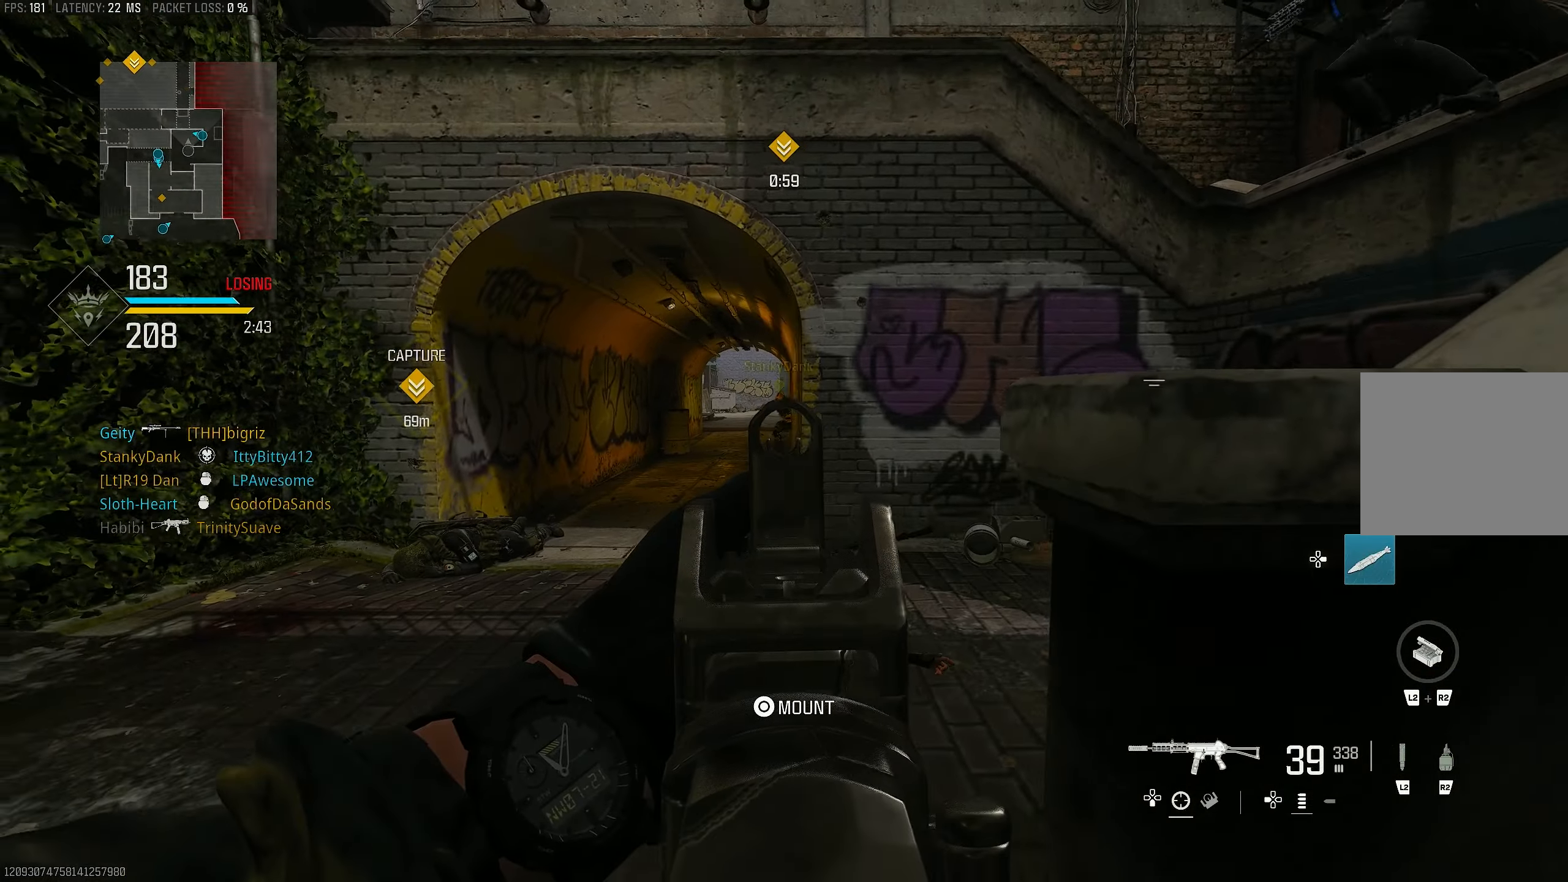
{"buttons": ["L1", "R1"], "left_stick": "left", "right_stick": "up-right", "events": [[117, "right_stick", "center"], [350, "right_stick", "up-right"], [483, "R1", "down"]]}
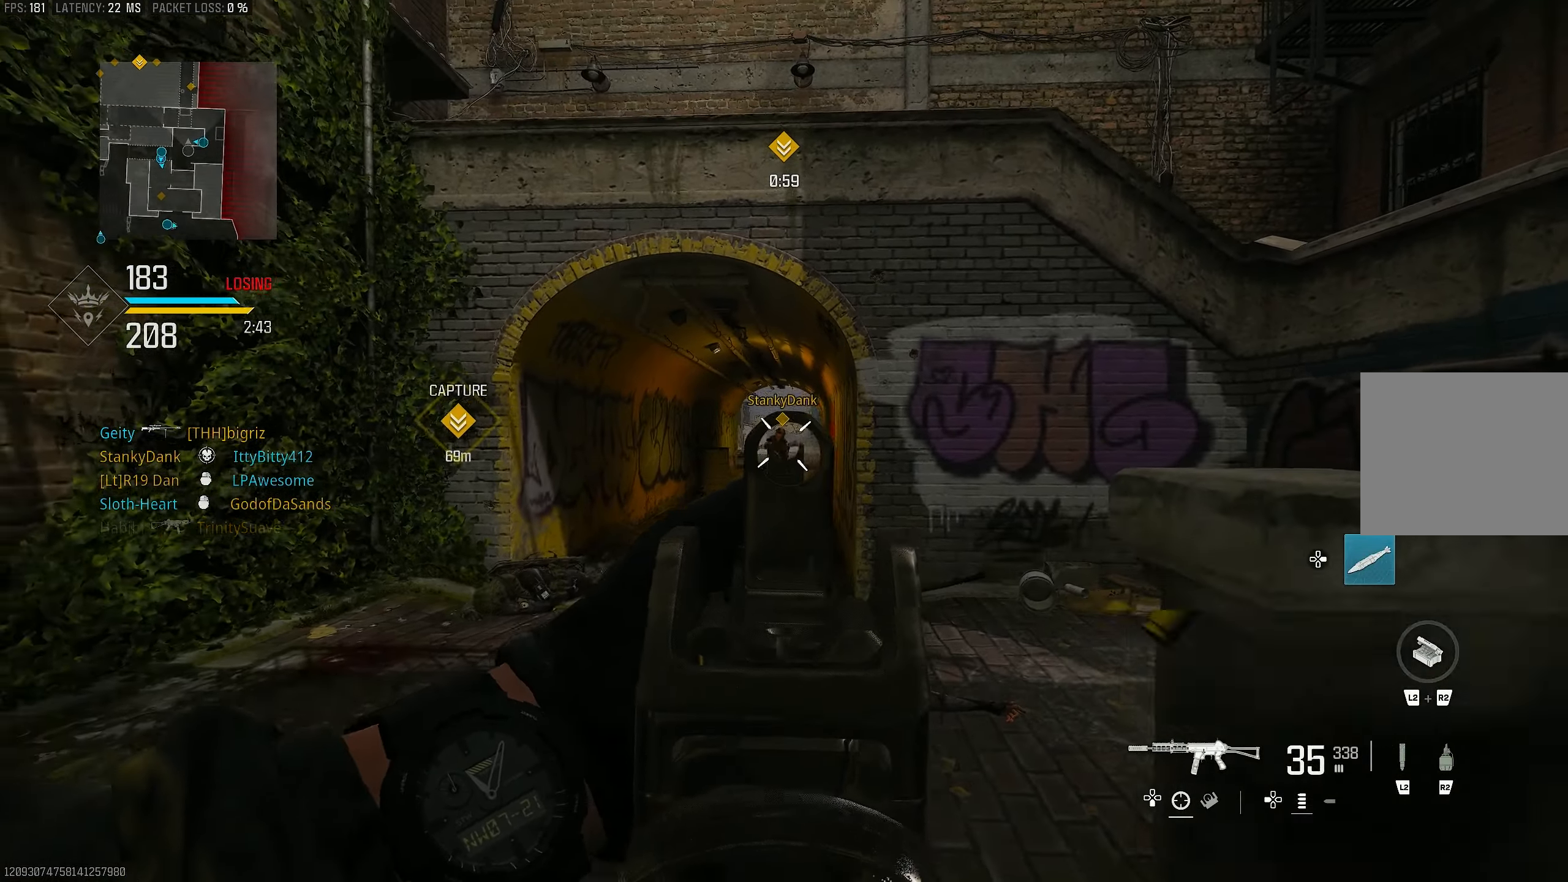
{"buttons": ["L1", "R1"], "left_stick": "right", "right_stick": "down", "events": [[50, "left_stick", "center"], [83, "right_stick", "center"], [150, "left_stick", "right"], [483, "right_stick", "down"]]}
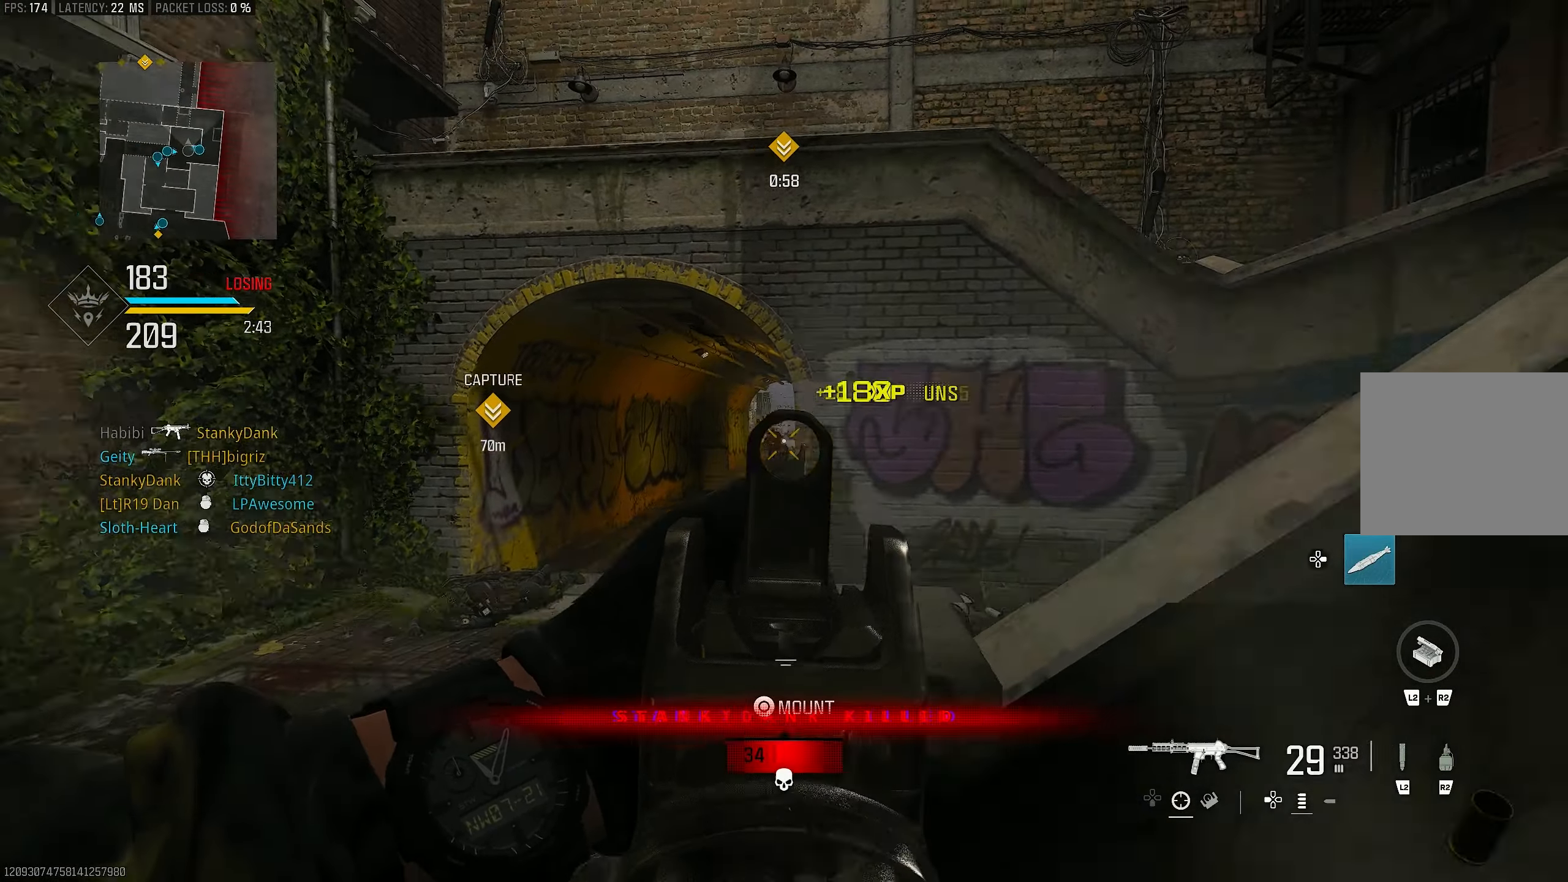
{"buttons": [], "left_stick": "up-right", "right_stick": "right", "events": [[317, "L1", "up"], [317, "right_stick", "right"], [350, "R1", "up"], [383, "left_stick", "up-right"]]}
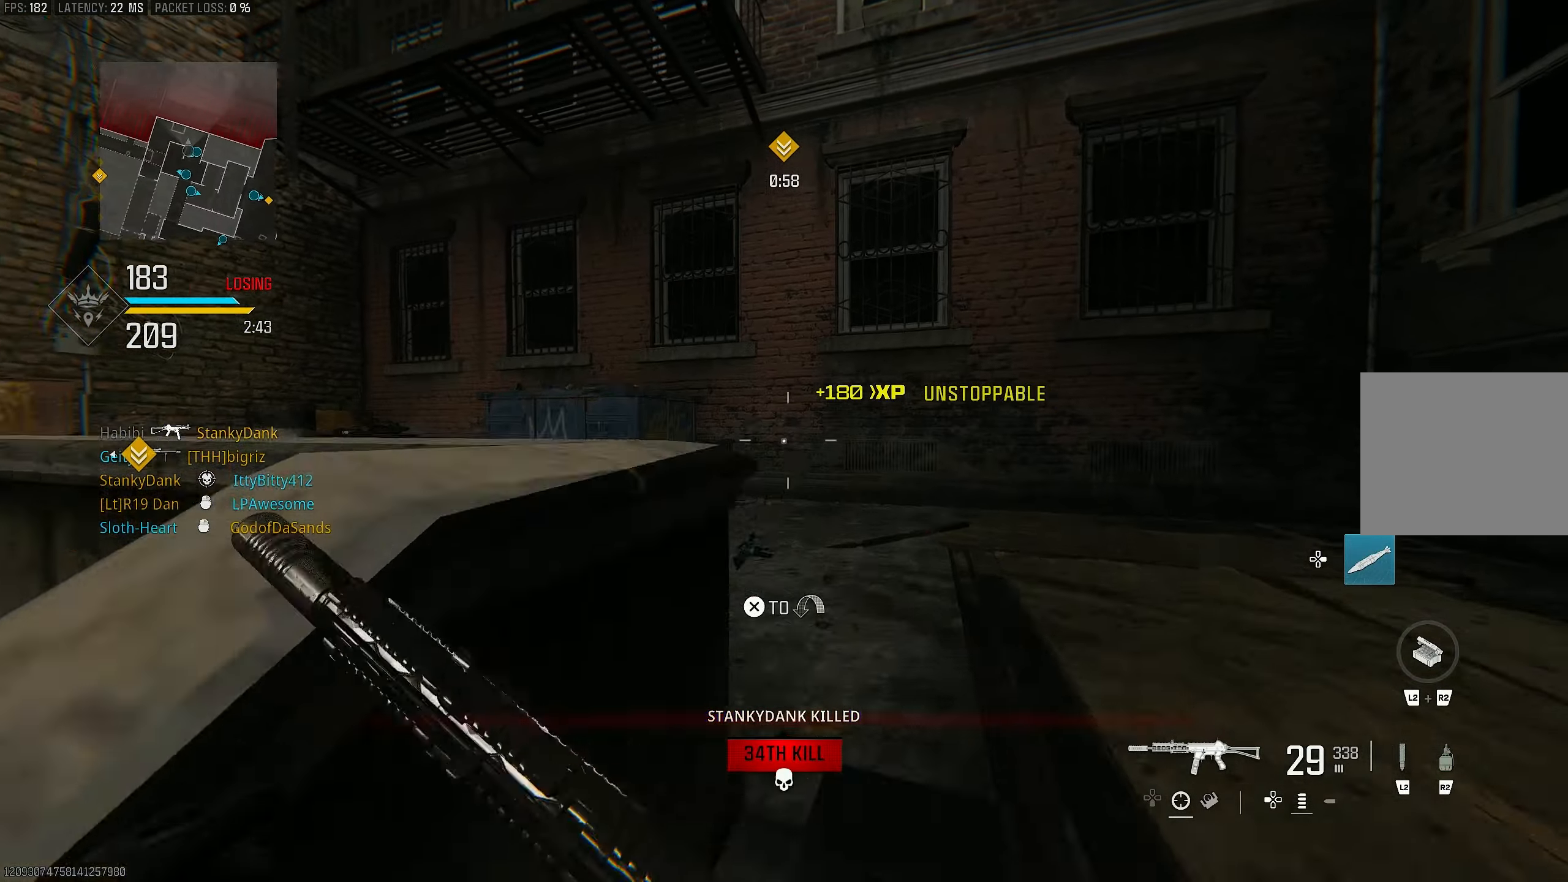
{"buttons": ["L3"], "left_stick": "up", "right_stick": "center", "events": [[17, "L3", "down"], [17, "left_stick", "up"], [83, "right_stick", "down"], [150, "L3", "up"], [150, "right_stick", "center"], [183, "TRIANGLE", "down"], [217, "TRIANGLE", "up"], [250, "TRIANGLE", "down"], [317, "TRIANGLE", "up"], [417, "L3", "down"]]}
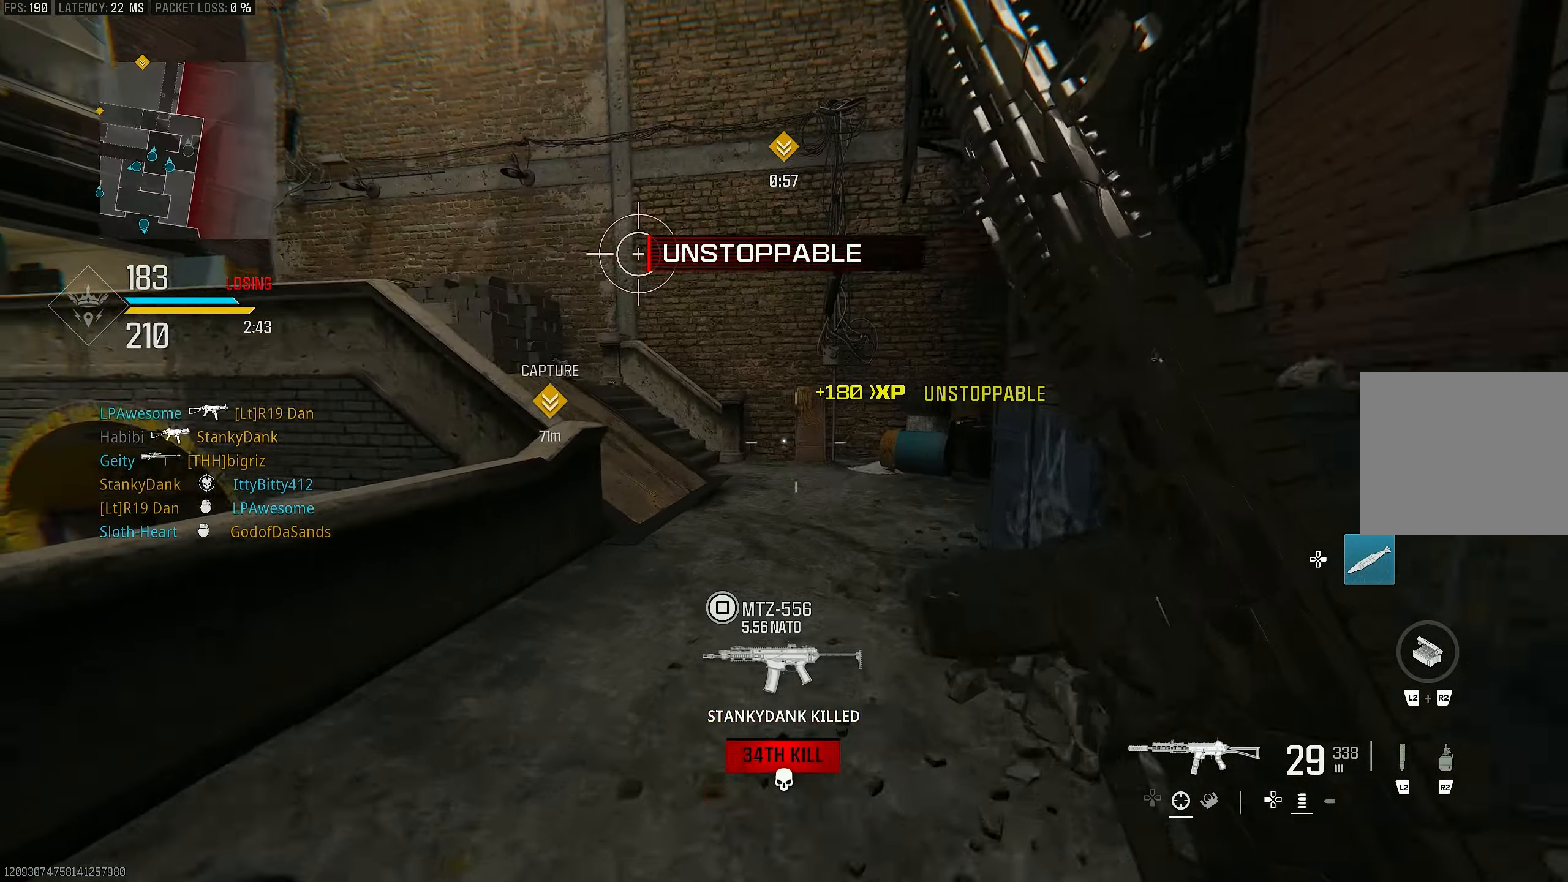
{"buttons": ["R3"], "left_stick": "up", "right_stick": "center", "events": [[17, "L3", "up"], [17, "right_stick", "down-left"], [117, "right_stick", "left"], [150, "L3", "down"], [317, "L3", "up"], [450, "R3", "down"], [450, "right_stick", "center"]]}
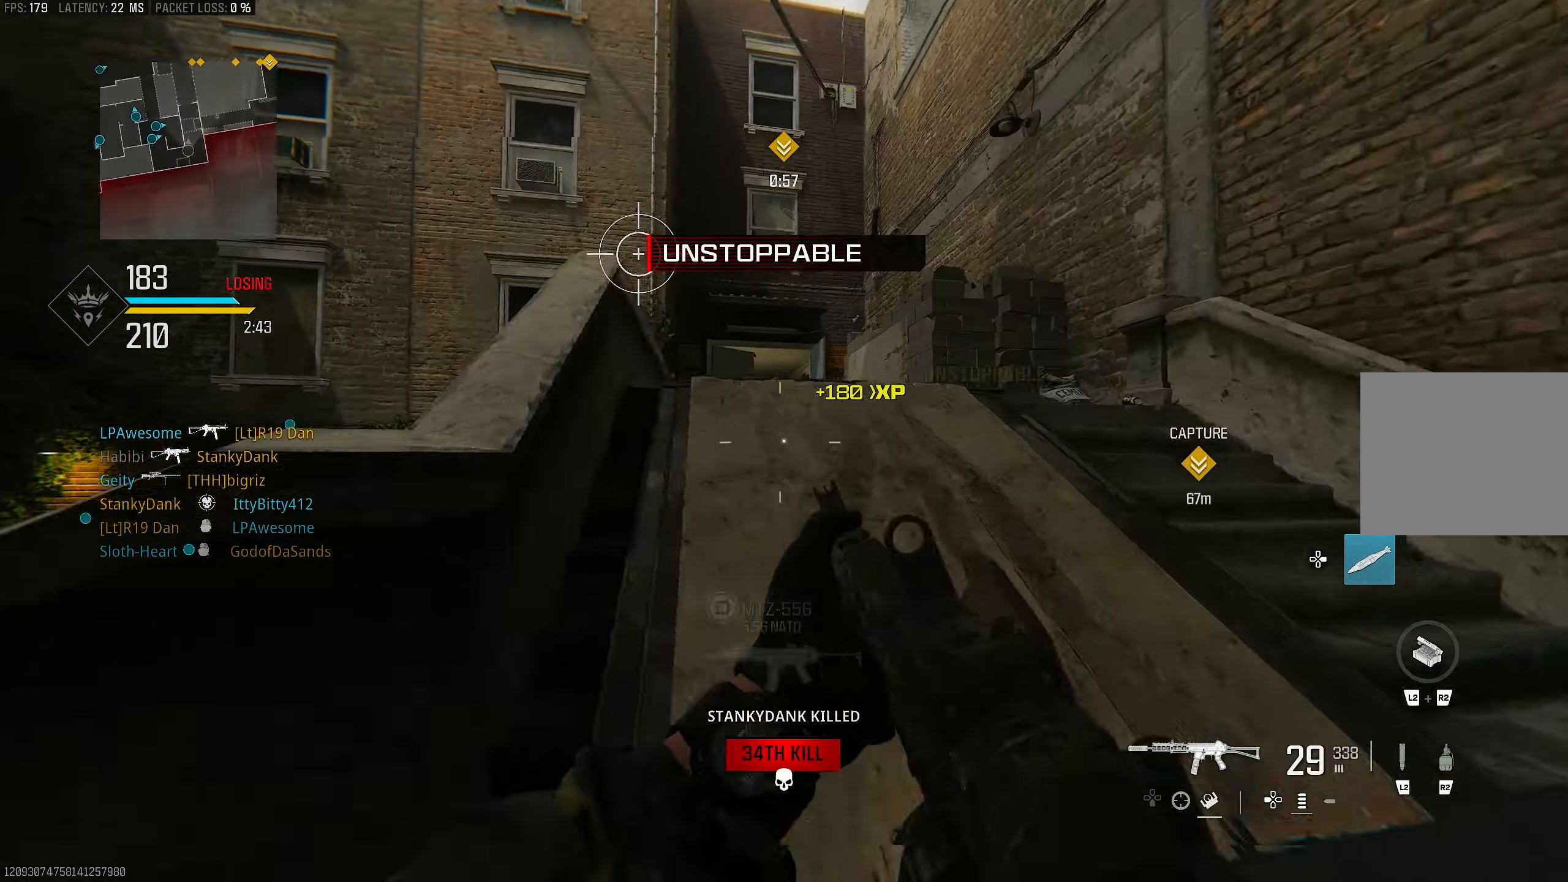
{"buttons": ["L1"], "left_stick": "up", "right_stick": "left", "events": [[50, "R3", "up"], [50, "right_stick", "left"], [183, "CROSS", "down"], [183, "R3", "down"], [283, "L1", "down"], [283, "R3", "up"], [283, "right_stick", "center"], [317, "CROSS", "up"], [350, "right_stick", "left"]]}
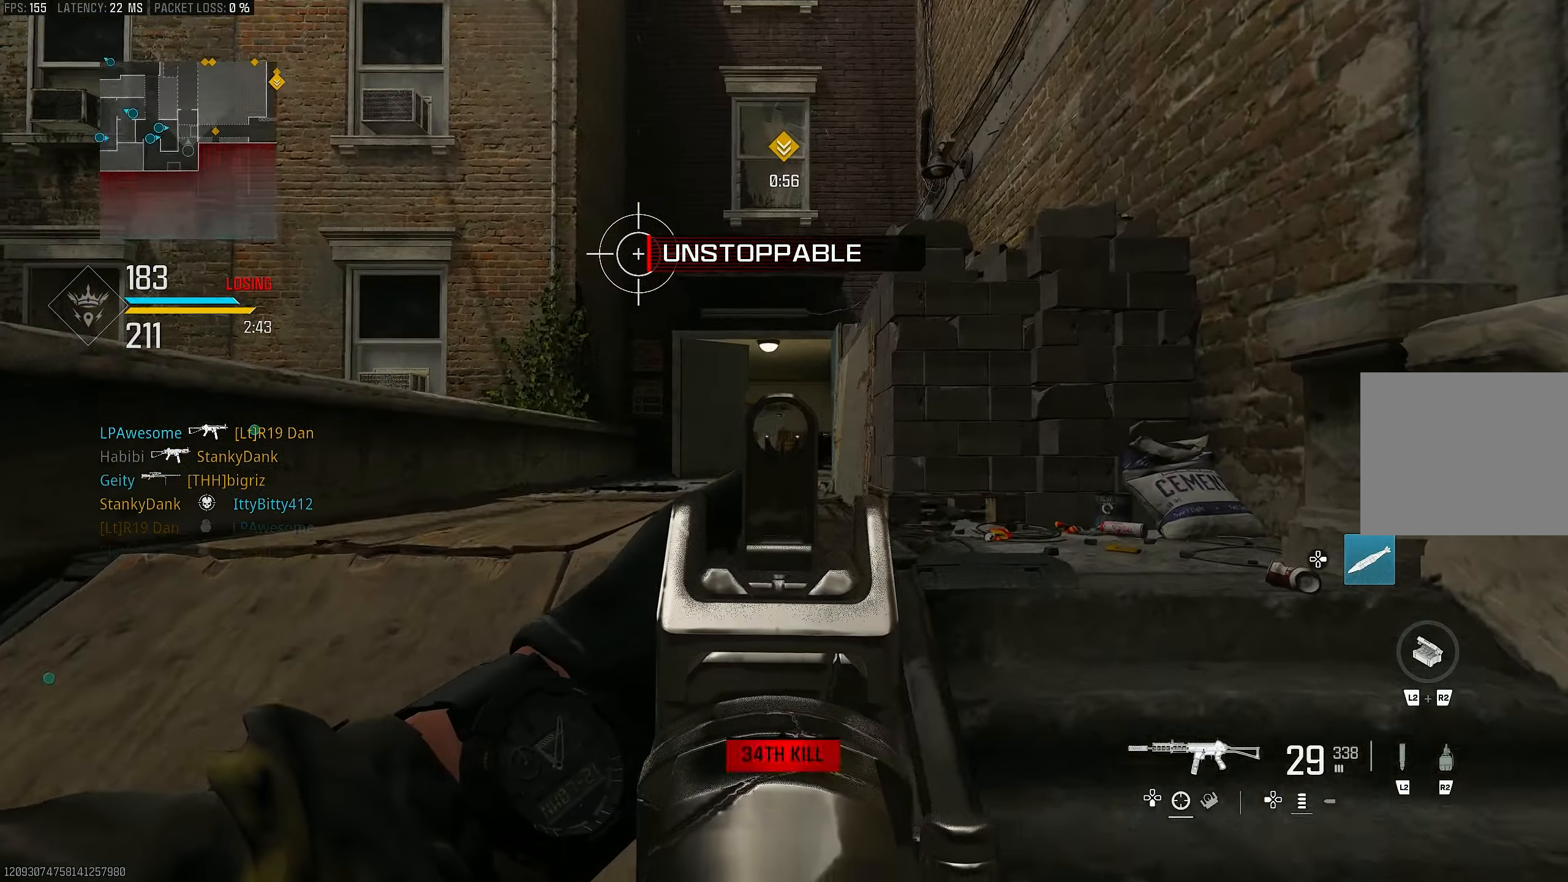
{"buttons": ["L1"], "left_stick": "up", "right_stick": "down", "events": [[17, "left_stick", "up-right"], [17, "right_stick", "center"], [383, "left_stick", "up"], [383, "right_stick", "down"]]}
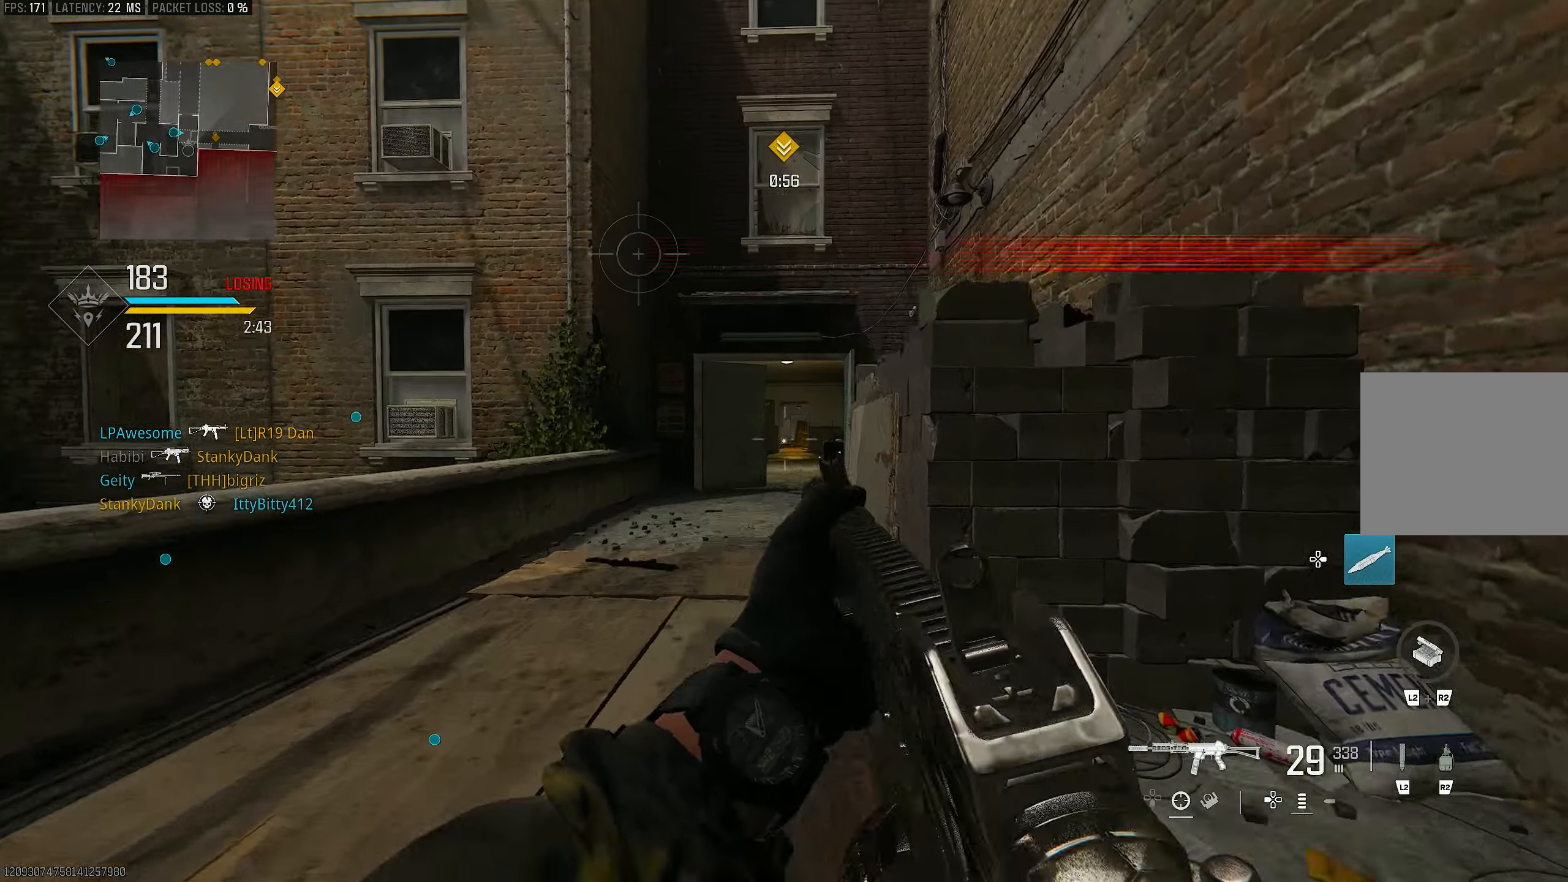
{"buttons": [], "left_stick": "up-left", "right_stick": "center", "events": [[17, "right_stick", "center"], [183, "left_stick", "up-left"], [217, "L1", "up"], [283, "L3", "down"], [484, "L3", "up"]]}